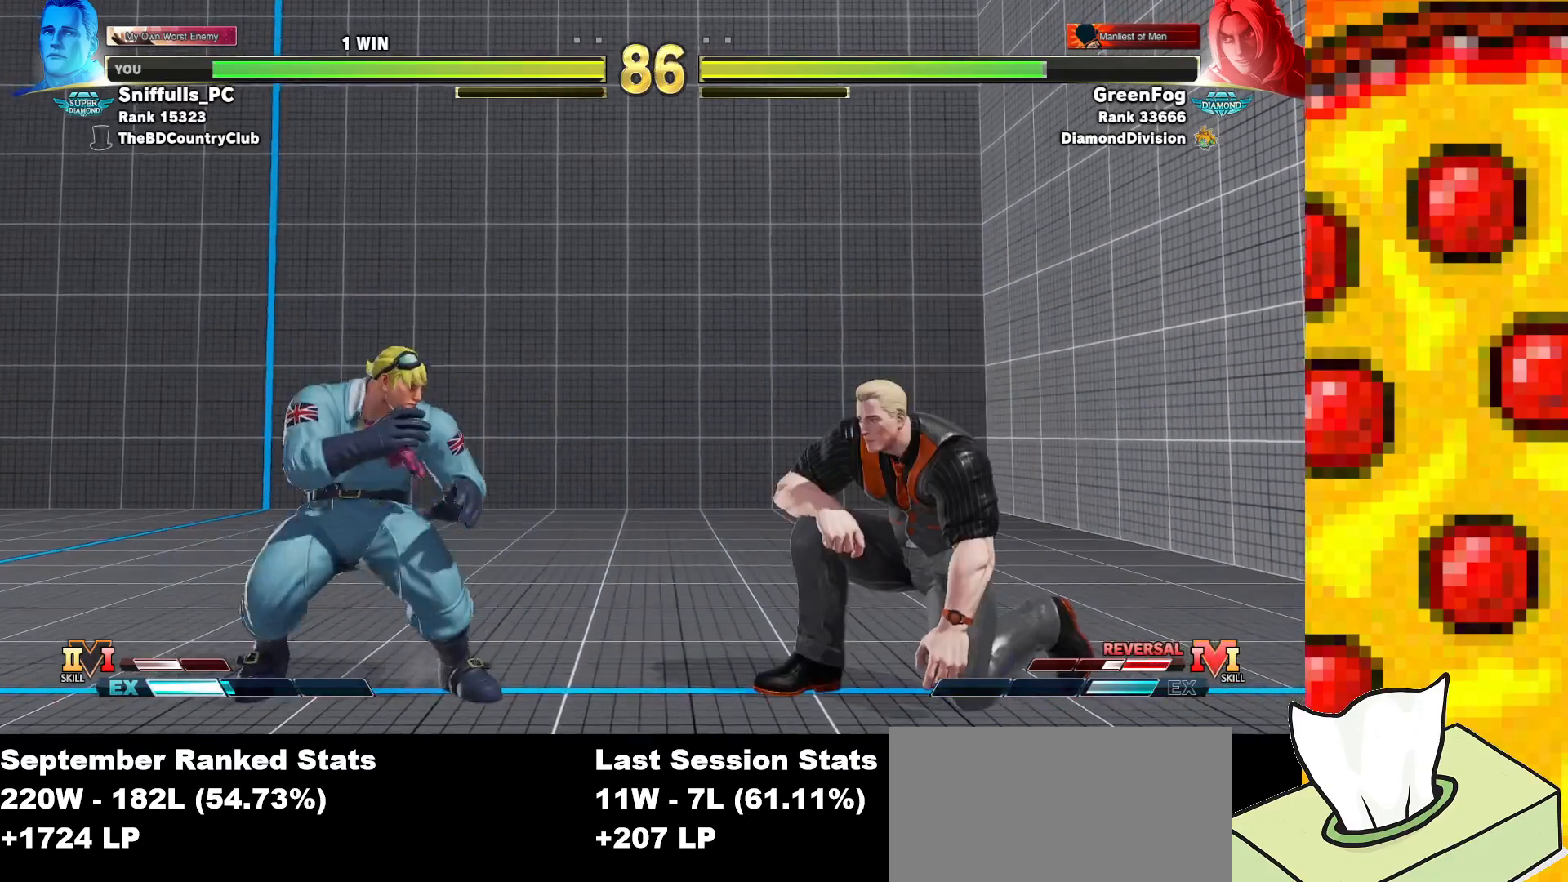
Gameplay with a controller (arcade stick); each line is a JSON object with the inputs held at the frame after it. "events" lists button and stick changes between this image and that frame as [ms after this image, input, new state], when the widget could be followed in between. Not read: L3 MP R3.
{"buttons": ["DPAD_LEFT"], "events": [[33, "DPAD_DOWN", "up"], [167, "DPAD_DOWN", "down"], [467, "DPAD_RIGHT", "up"], [483, "DPAD_DOWN", "up"], [483, "DPAD_LEFT", "down"]]}
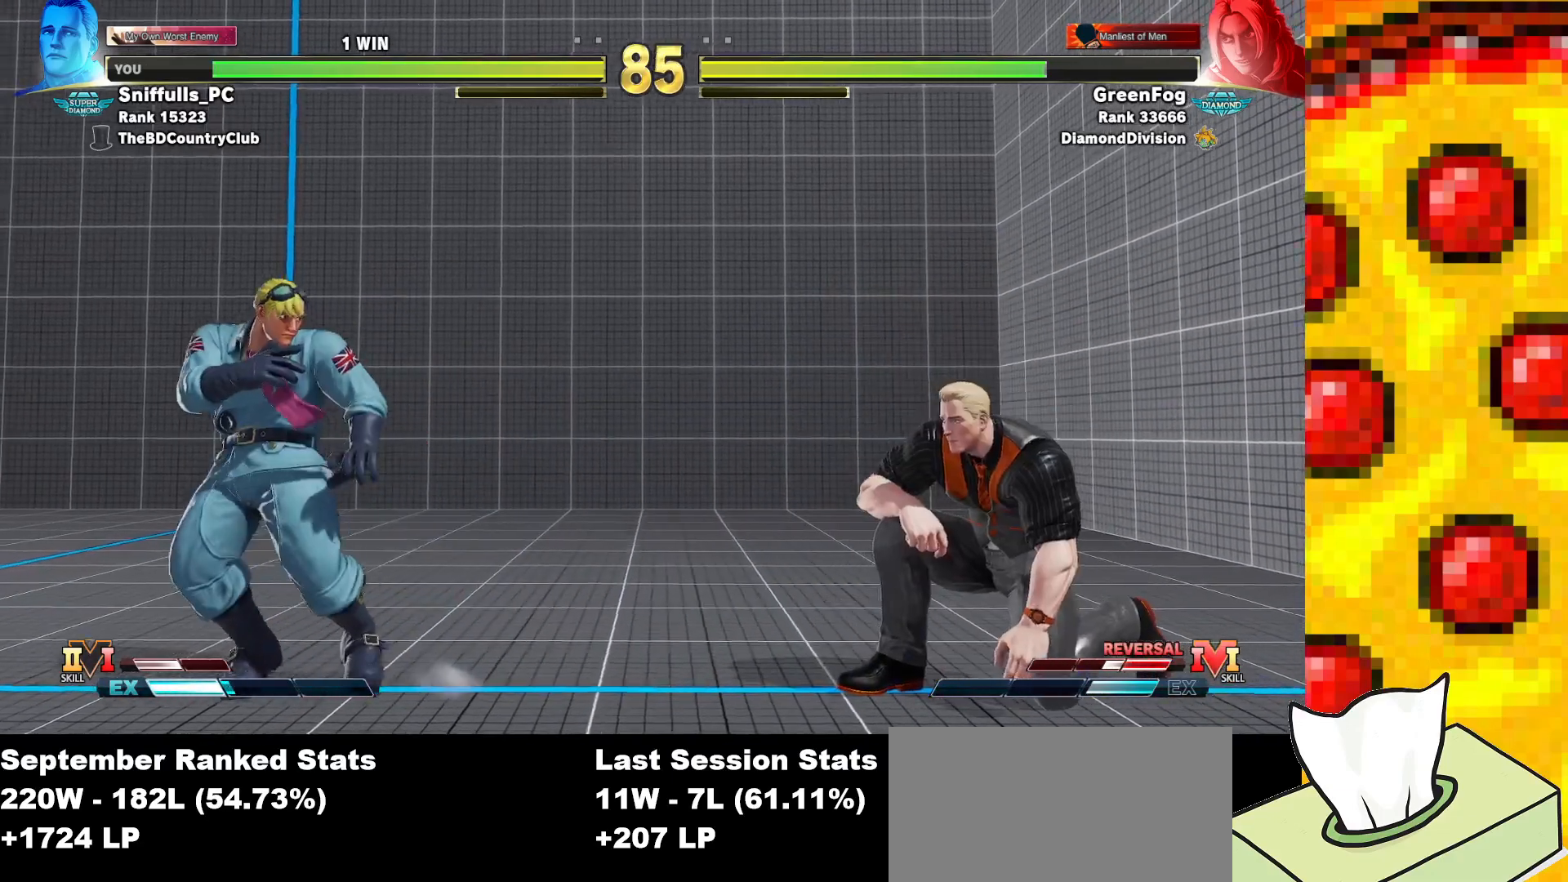
{"buttons": ["DPAD_DOWN", "DPAD_RIGHT"], "events": [[217, "DPAD_DOWN", "down"], [217, "DPAD_LEFT", "up"], [267, "DPAD_RIGHT", "down"]]}
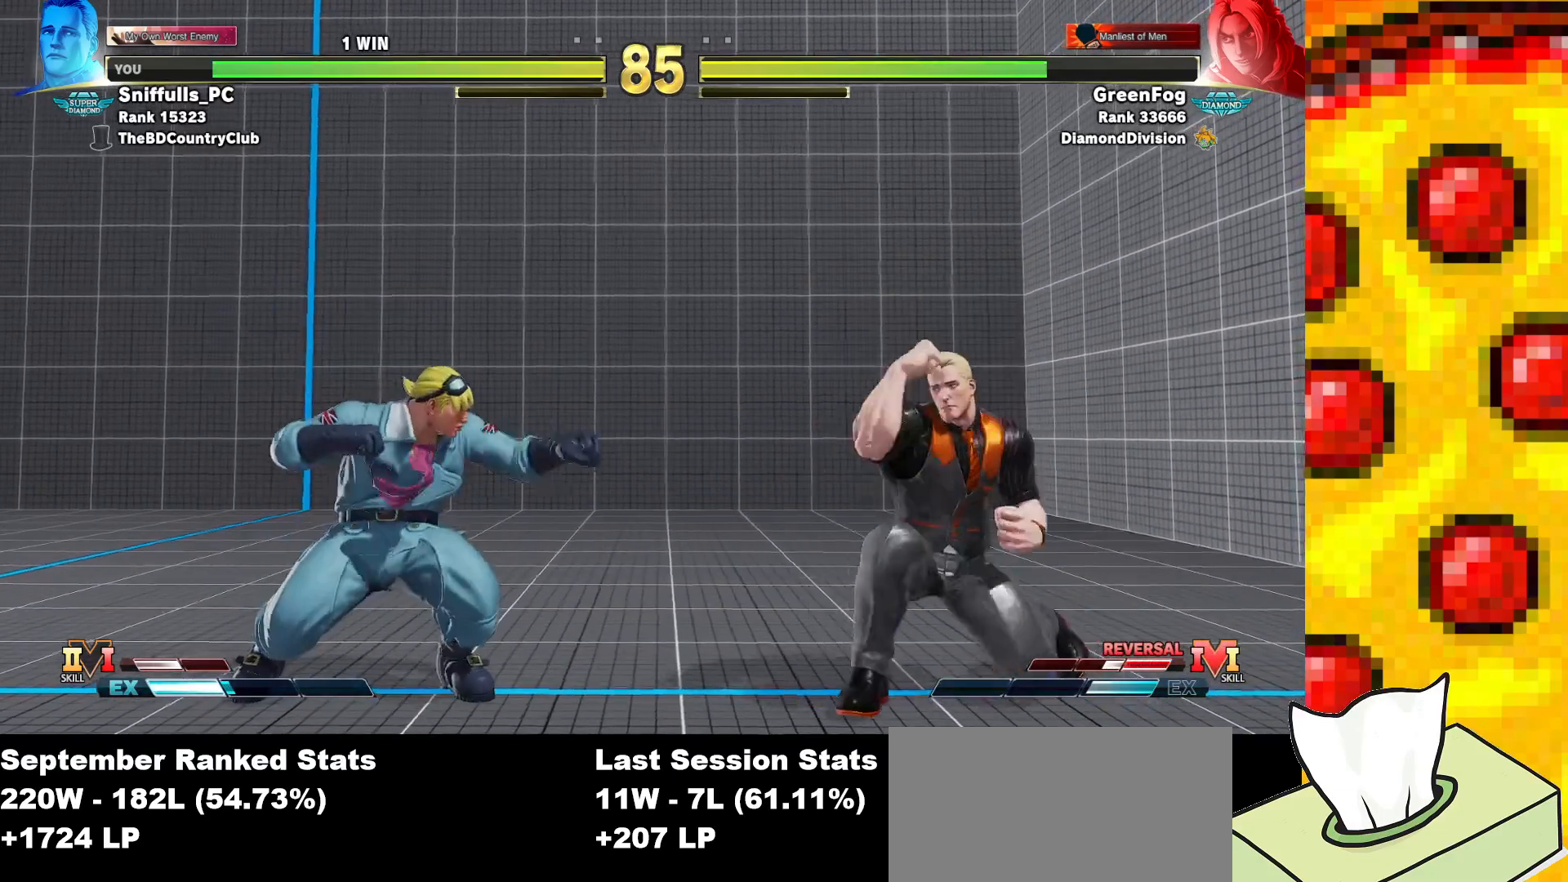
{"buttons": ["DPAD_DOWN", "DPAD_RIGHT"], "events": [[117, "DPAD_DOWN", "up"], [333, "DPAD_DOWN", "down"]]}
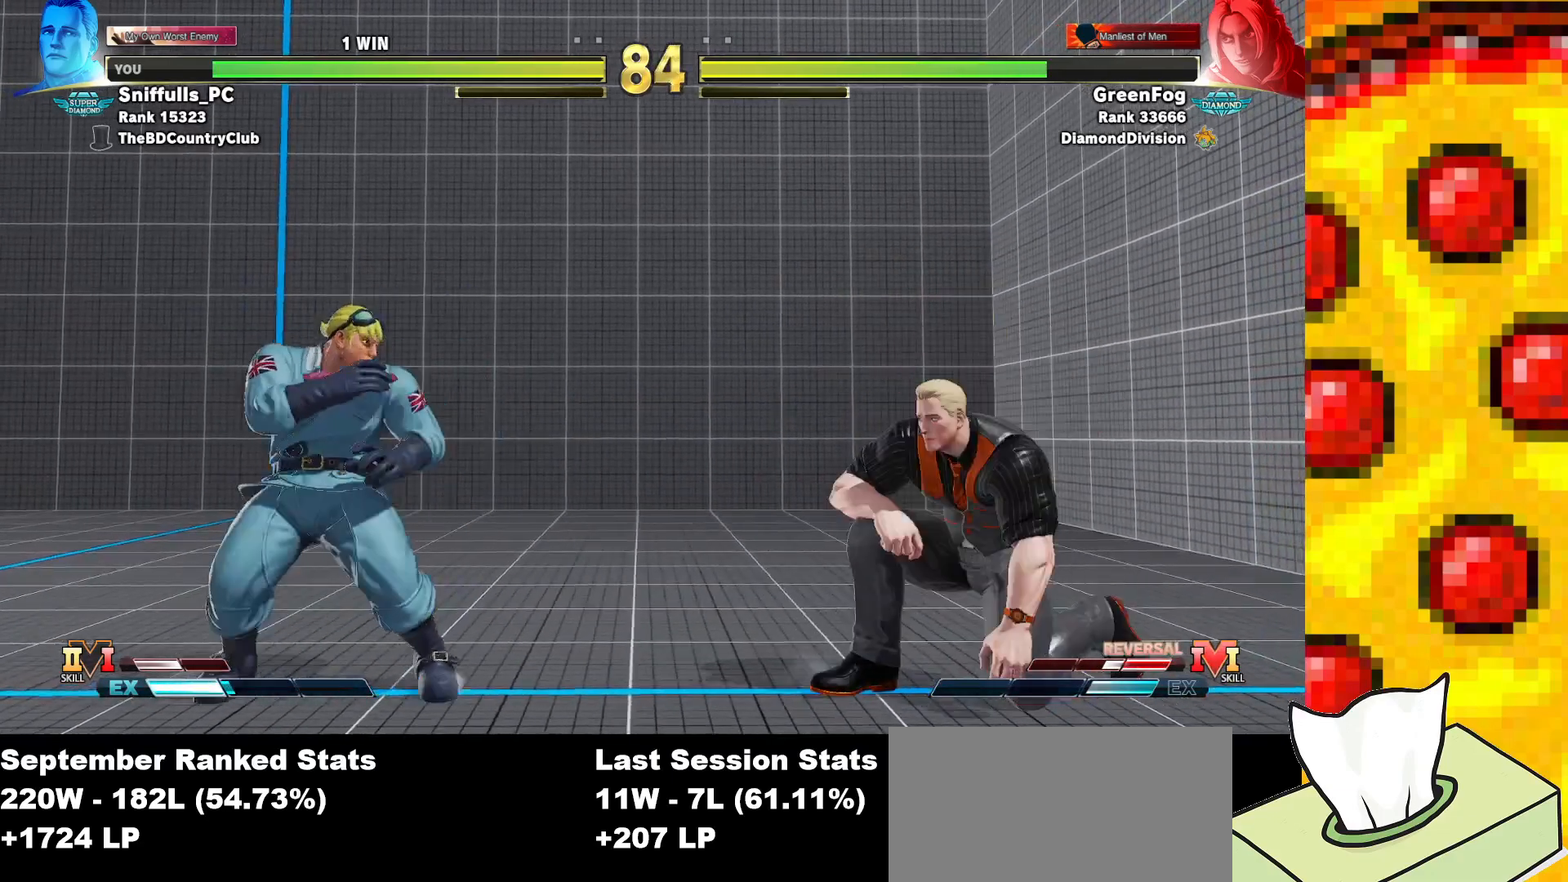
{"buttons": ["DPAD_LEFT"], "events": [[67, "DPAD_DOWN", "up"], [250, "DPAD_DOWN", "down"], [367, "DPAD_DOWN", "up"], [467, "DPAD_RIGHT", "up"], [483, "DPAD_LEFT", "down"]]}
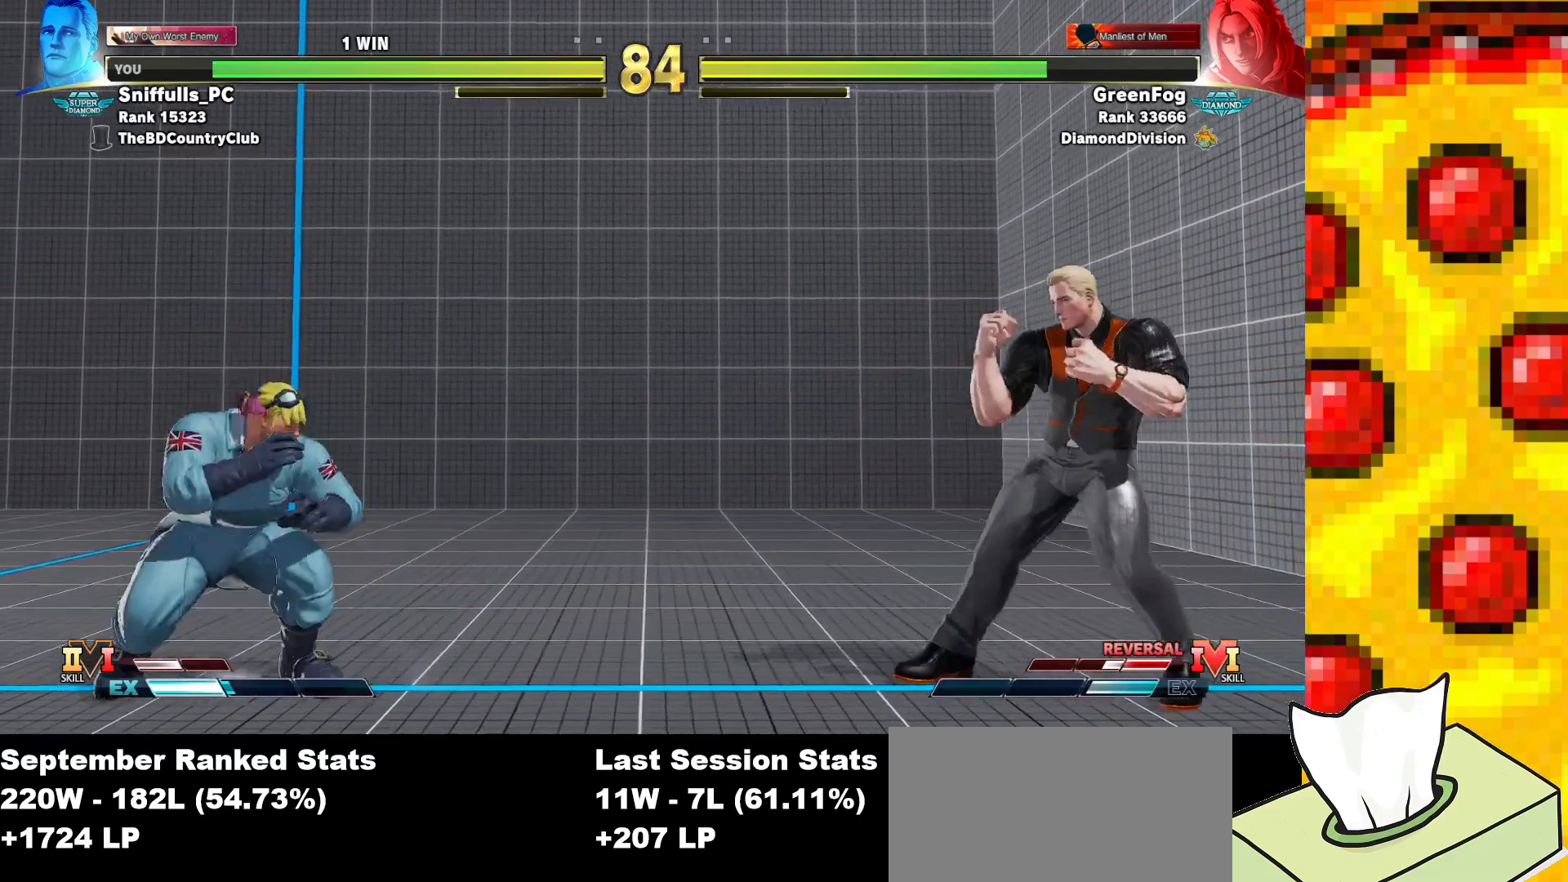
{"buttons": ["DPAD_DOWN", "DPAD_RIGHT"], "events": [[350, "DPAD_DOWN", "down"], [350, "DPAD_LEFT", "up"], [417, "DPAD_RIGHT", "down"]]}
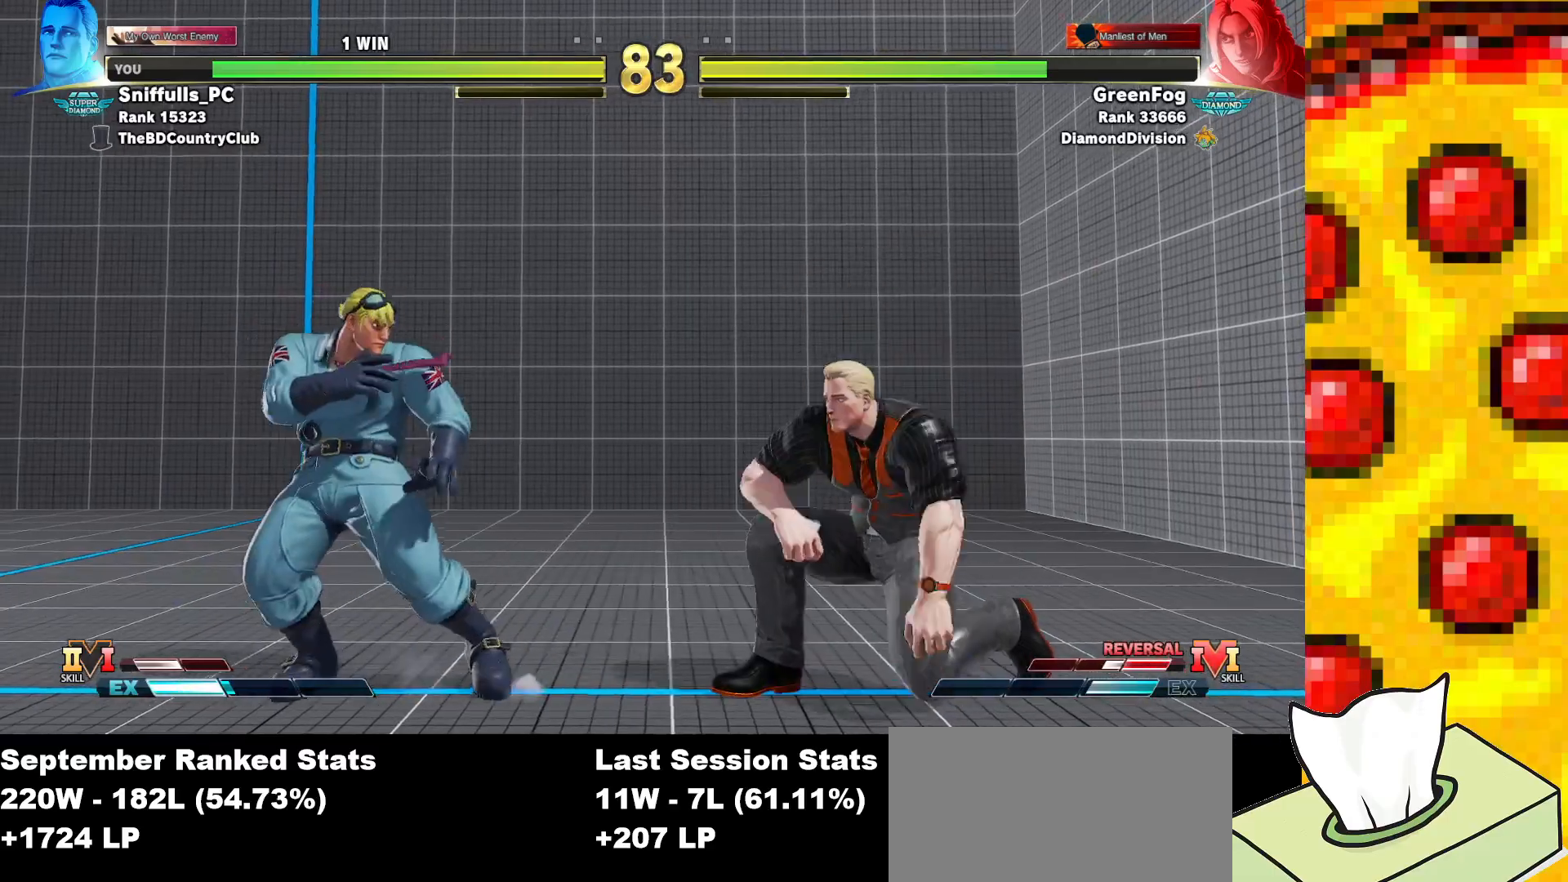
{"buttons": ["CIRCLE", "DPAD_DOWN", "DPAD_RIGHT"], "events": [[150, "DPAD_DOWN", "up"], [150, "DPAD_RIGHT", "up"], [167, "DPAD_LEFT", "down"], [383, "DPAD_DOWN", "down"], [383, "DPAD_LEFT", "up"], [417, "CIRCLE", "down"], [433, "DPAD_RIGHT", "down"]]}
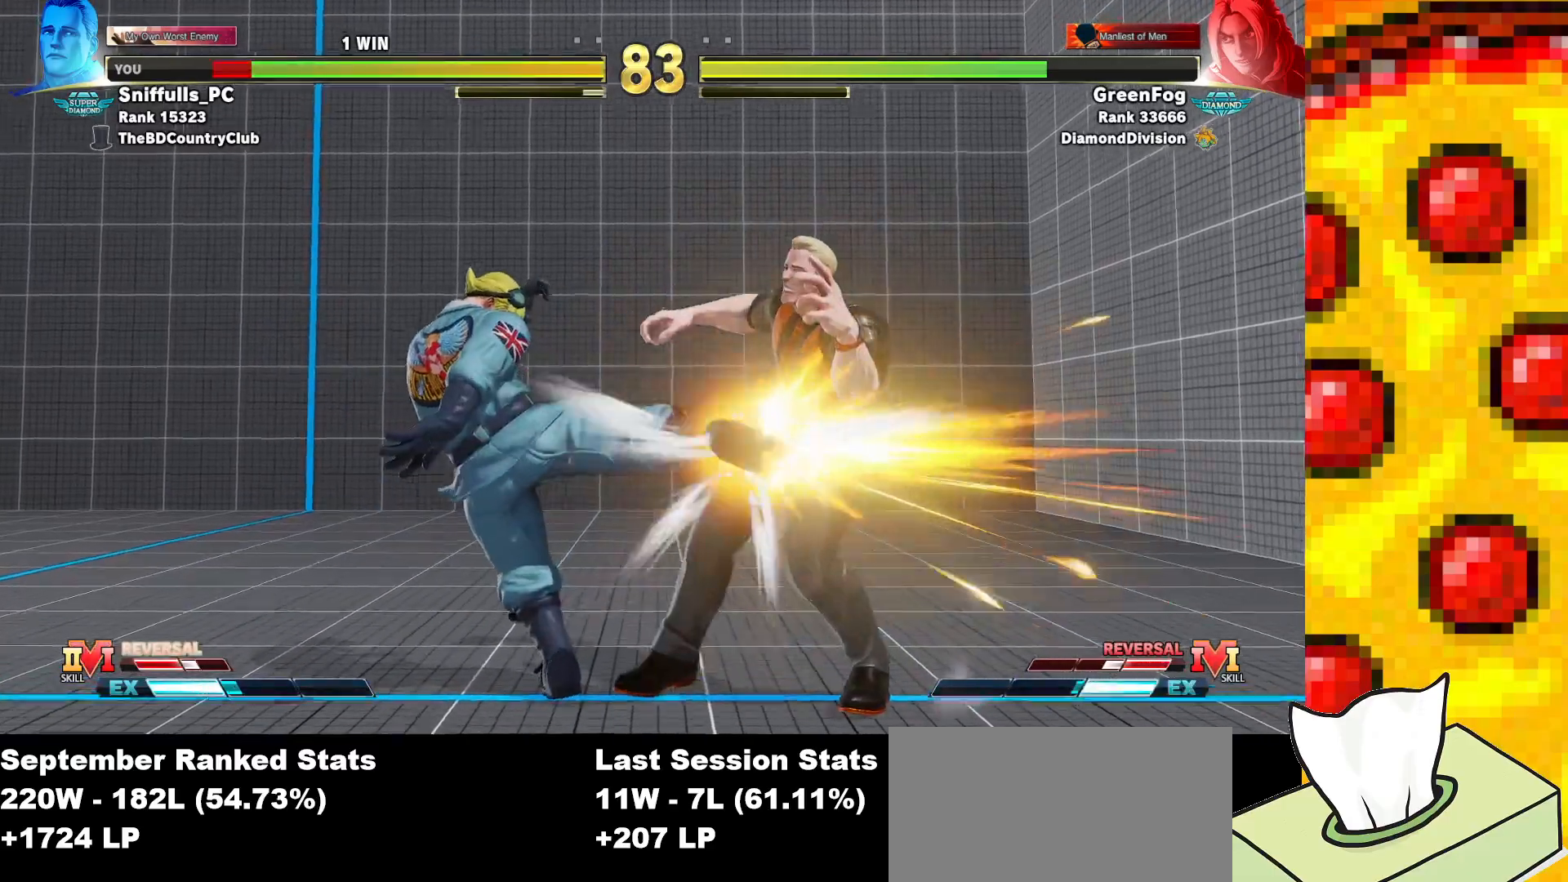
{"buttons": ["DPAD_DOWN", "DPAD_RIGHT"], "events": [[67, "CIRCLE", "up"]]}
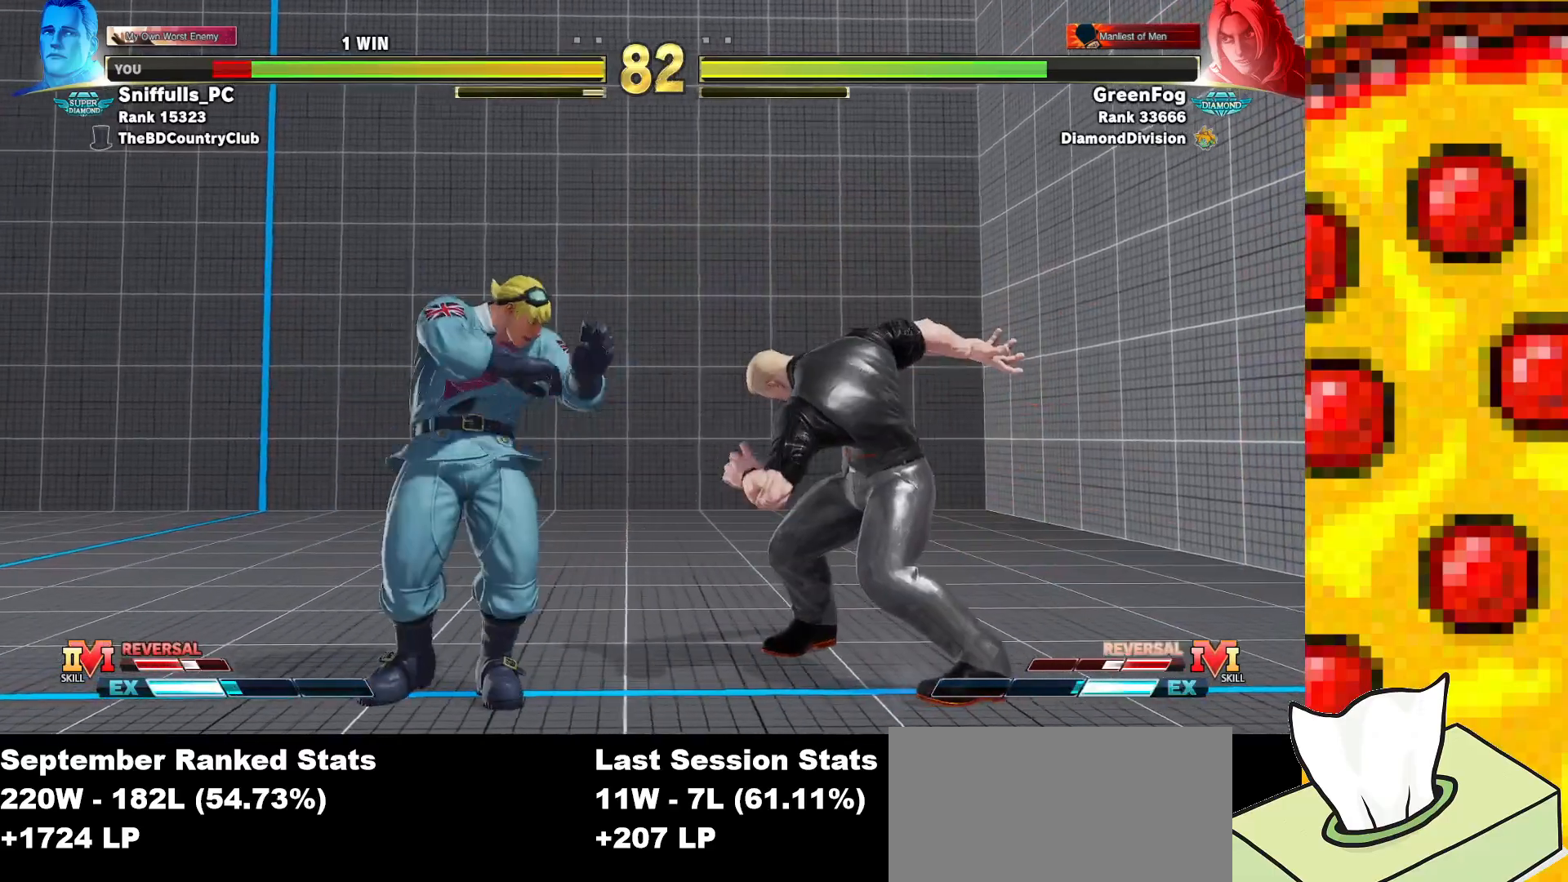
{"buttons": ["DPAD_RIGHT"], "events": [[233, "DPAD_DOWN", "up"]]}
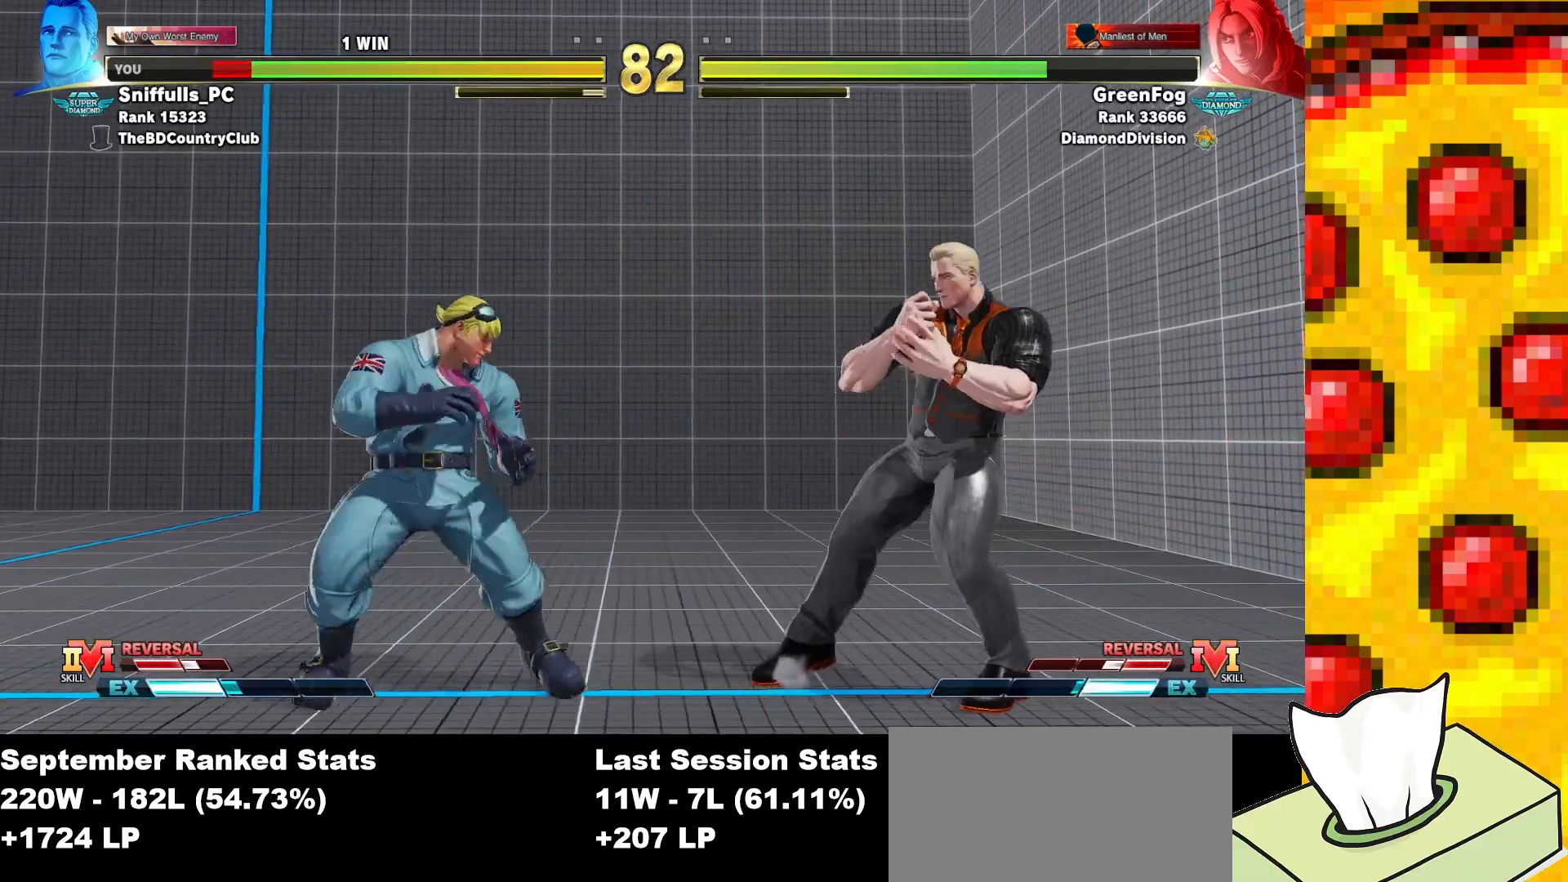
{"buttons": ["DPAD_LEFT"], "events": [[33, "DPAD_DOWN", "down"], [383, "DPAD_RIGHT", "up"], [400, "DPAD_DOWN", "up"], [400, "DPAD_LEFT", "down"]]}
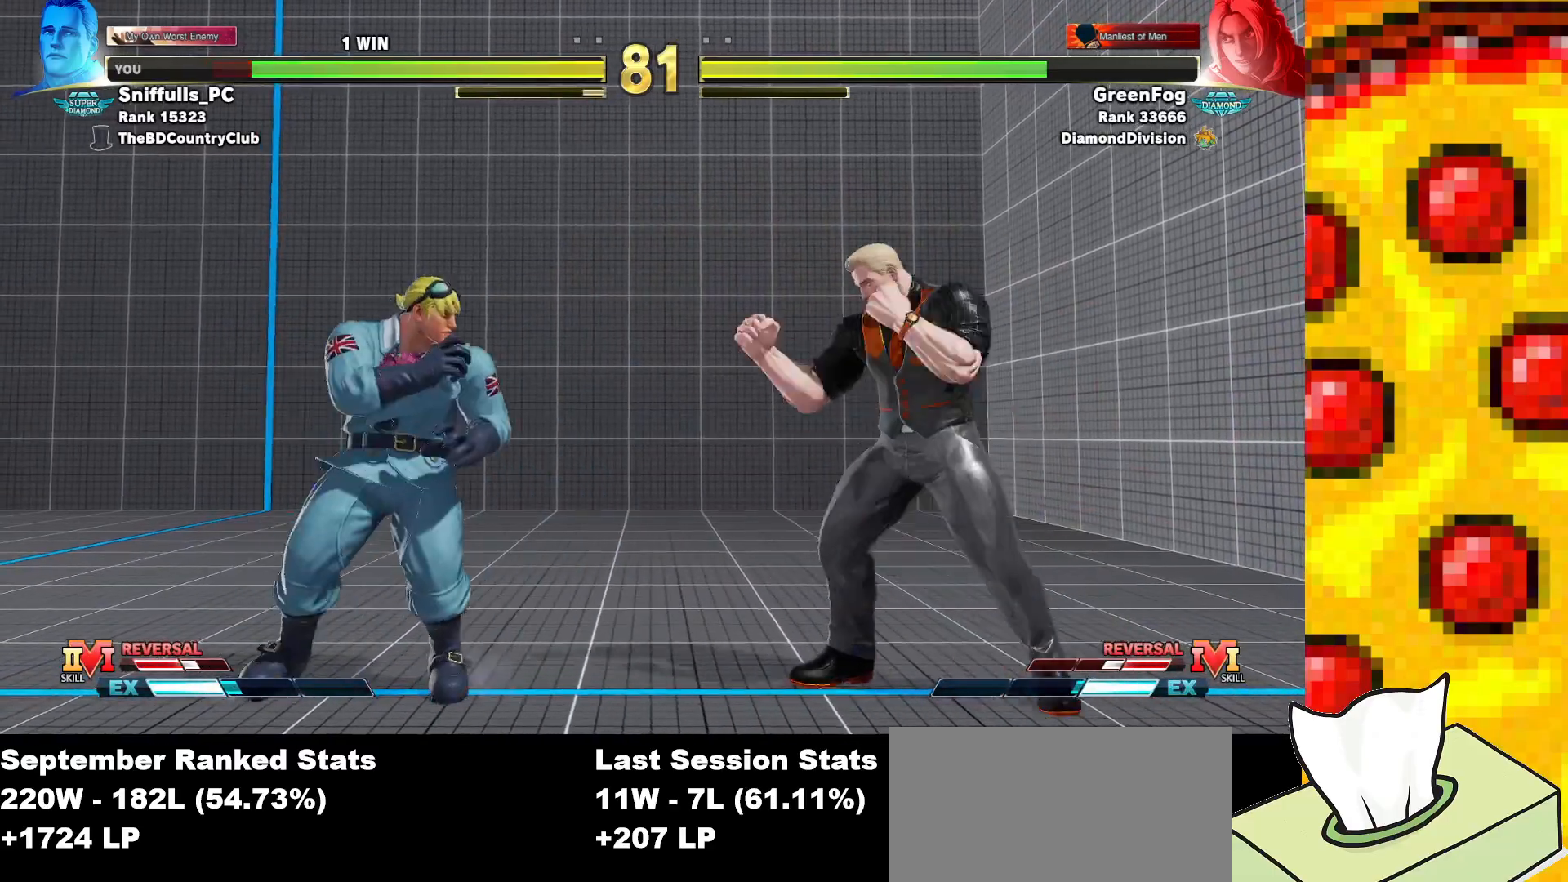
{"buttons": ["DPAD_DOWN", "DPAD_RIGHT"], "events": [[150, "DPAD_DOWN", "down"], [150, "DPAD_LEFT", "up"], [200, "DPAD_RIGHT", "down"]]}
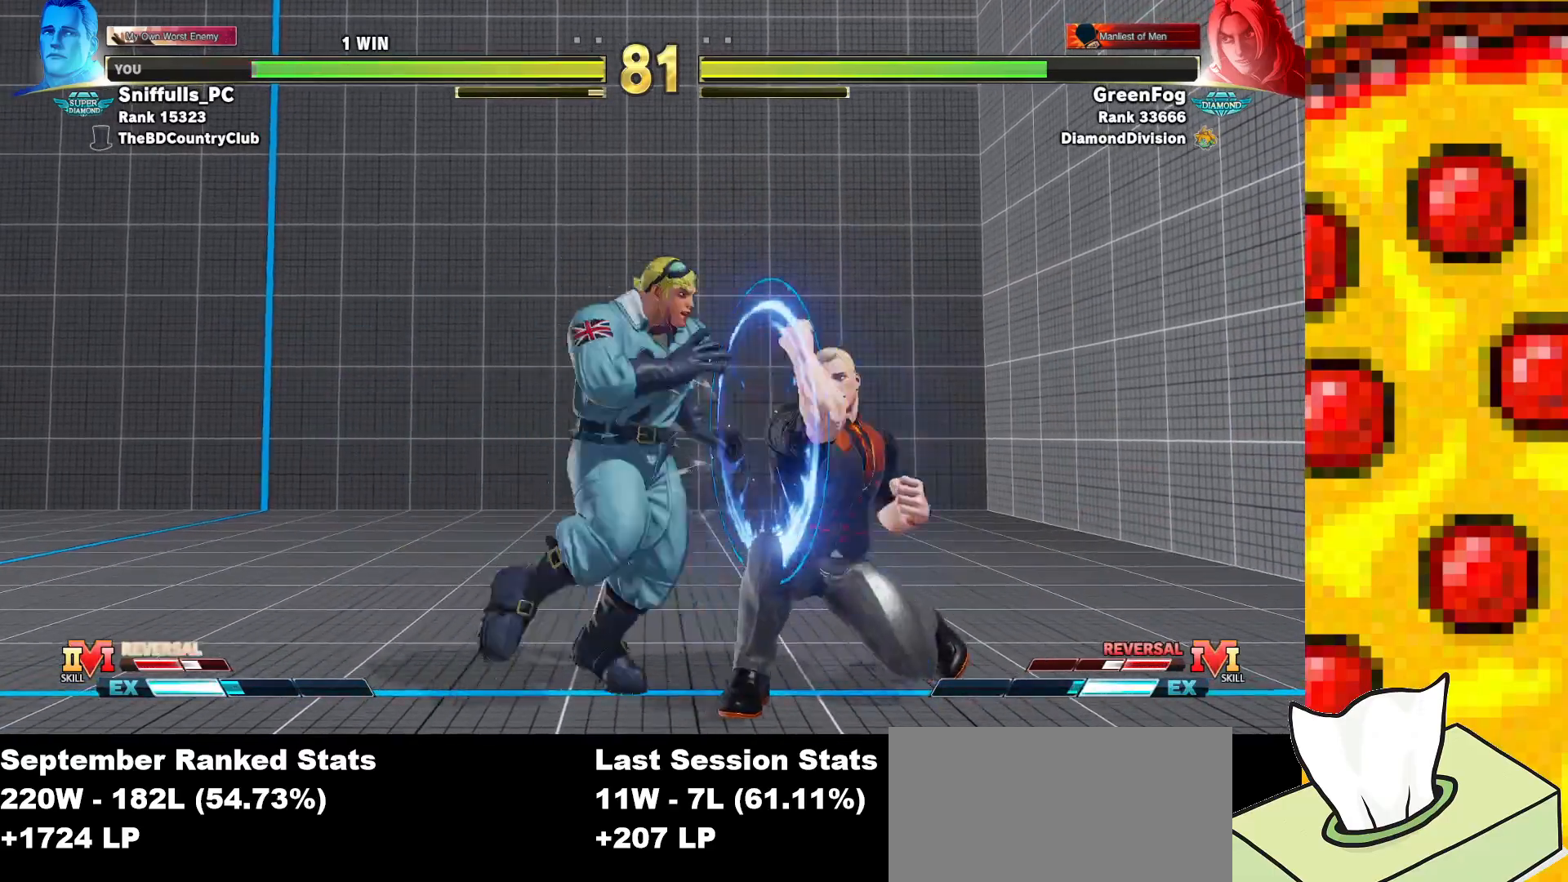
{"buttons": ["DPAD_DOWN", "DPAD_RIGHT"], "events": [[183, "SQUARE", "down"], [333, "SQUARE", "up"]]}
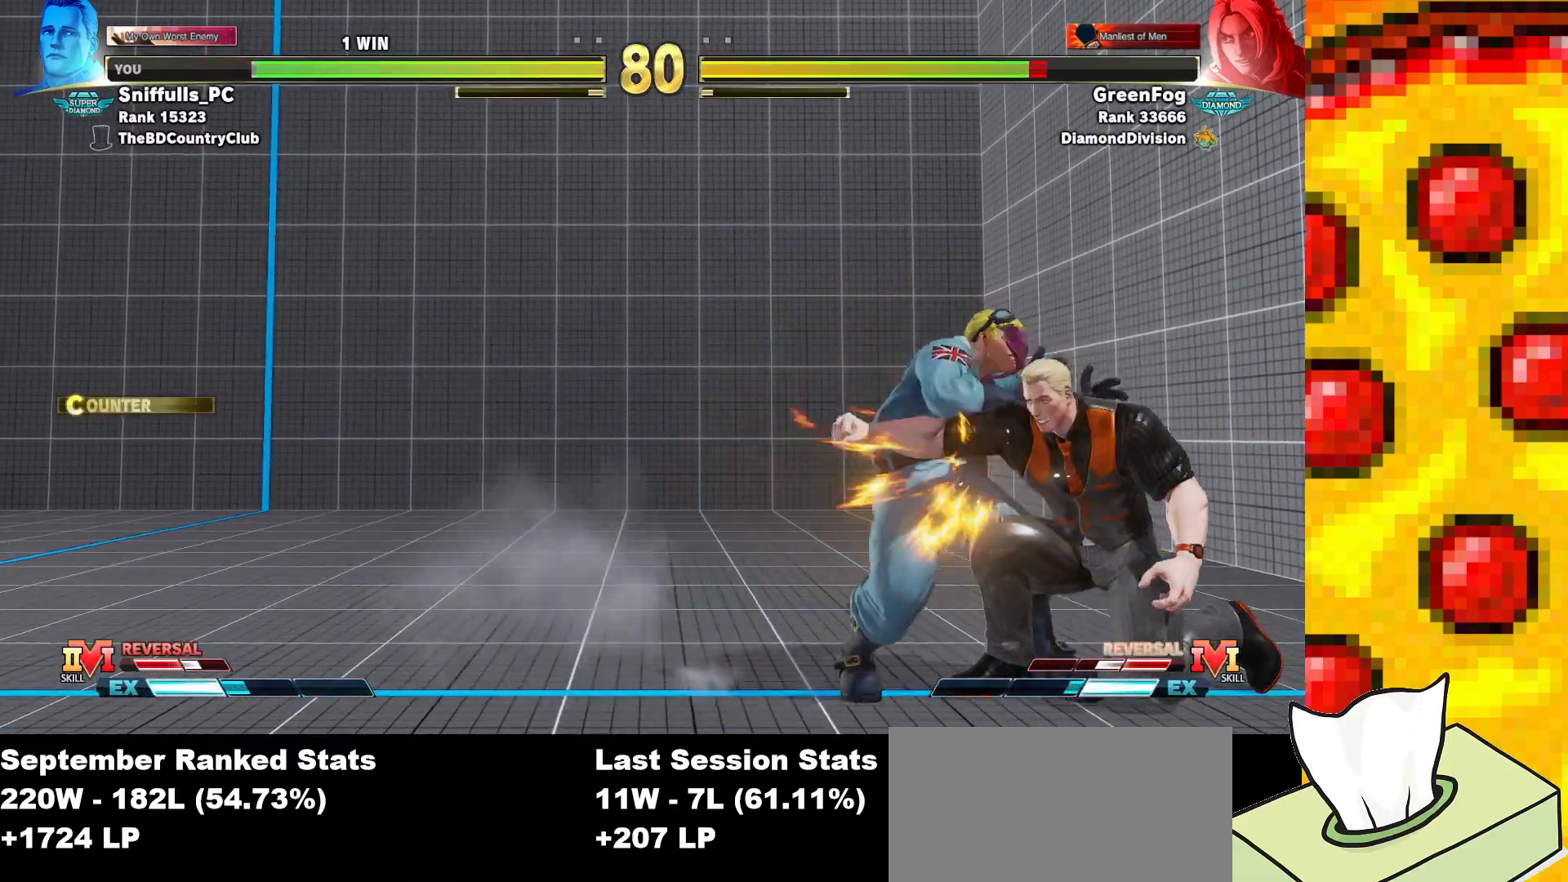
{"buttons": [], "events": [[50, "SQUARE", "down"], [117, "DPAD_RIGHT", "up"], [150, "DPAD_LEFT", "down"], [150, "SQUARE", "up"], [183, "DPAD_DOWN", "up"], [233, "CIRCLE", "down"], [267, "DPAD_LEFT", "up"], [317, "CIRCLE", "up"]]}
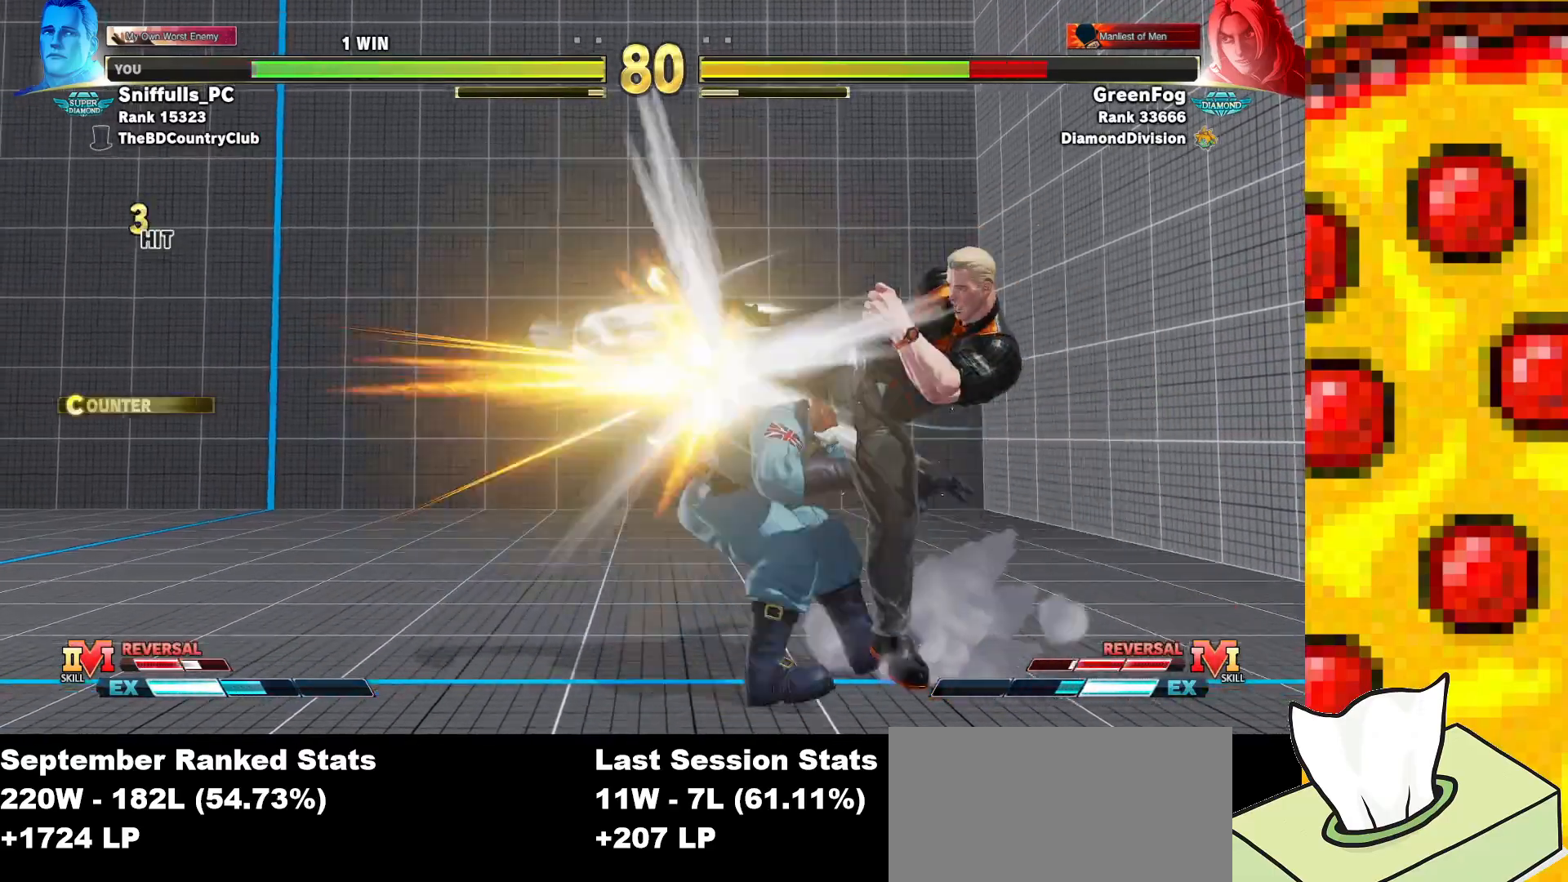
{"buttons": [], "events": []}
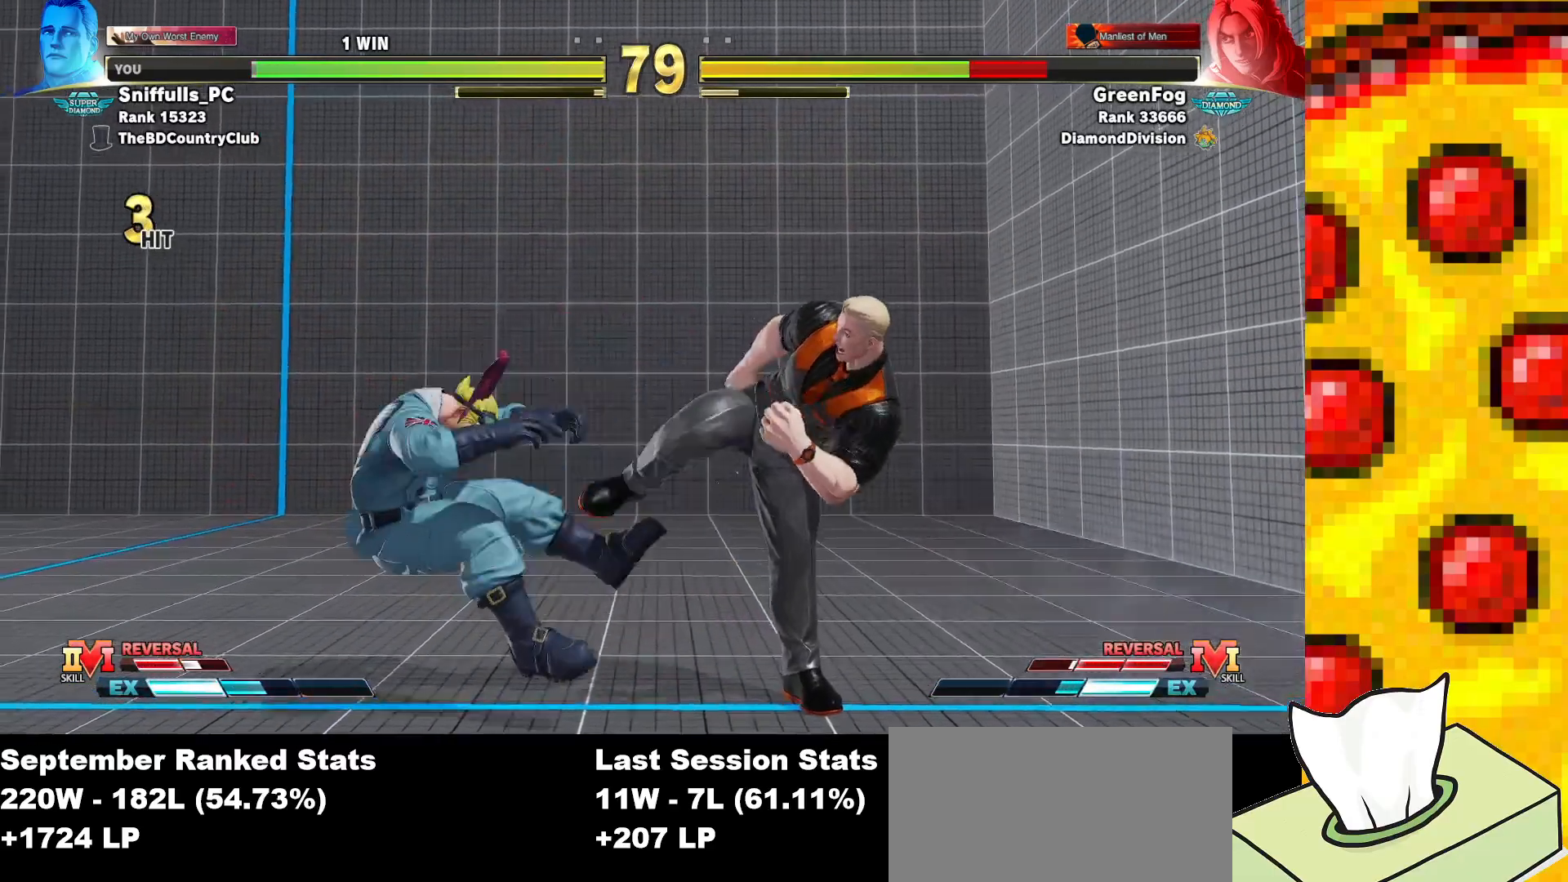
{"buttons": ["DPAD_LEFT"], "events": [[17, "DPAD_LEFT", "down"], [100, "DPAD_LEFT", "up"], [167, "DPAD_LEFT", "down"]]}
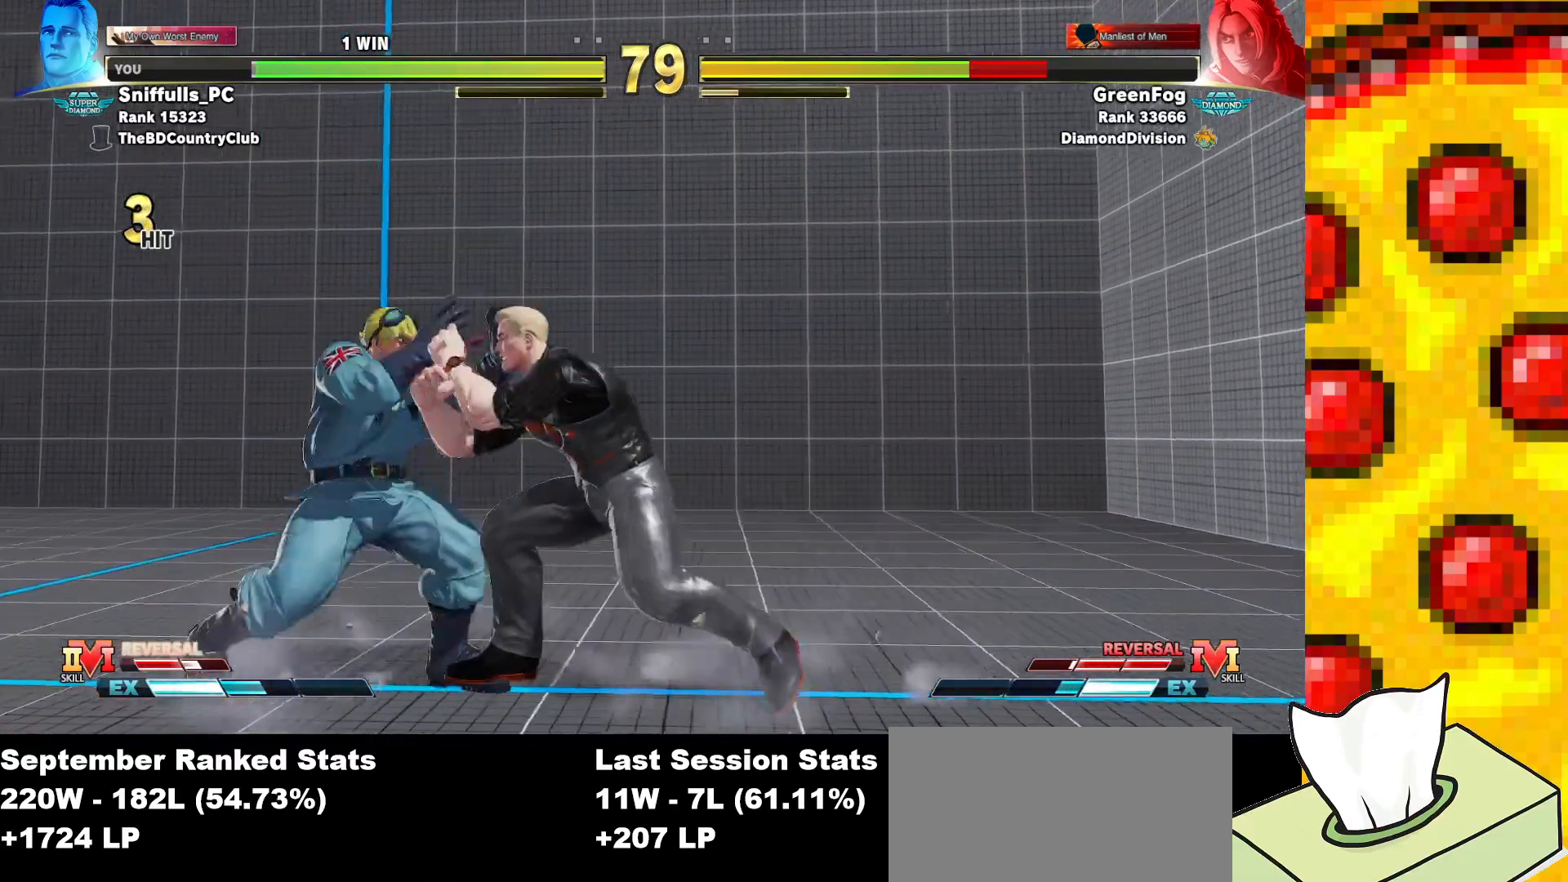
{"buttons": [], "events": [[33, "DPAD_DOWN", "down"], [50, "DPAD_LEFT", "up"], [83, "DPAD_RIGHT", "down"], [83, "SQUARE", "down"], [233, "SQUARE", "up"], [333, "DPAD_DOWN", "up"], [500, "DPAD_RIGHT", "up"]]}
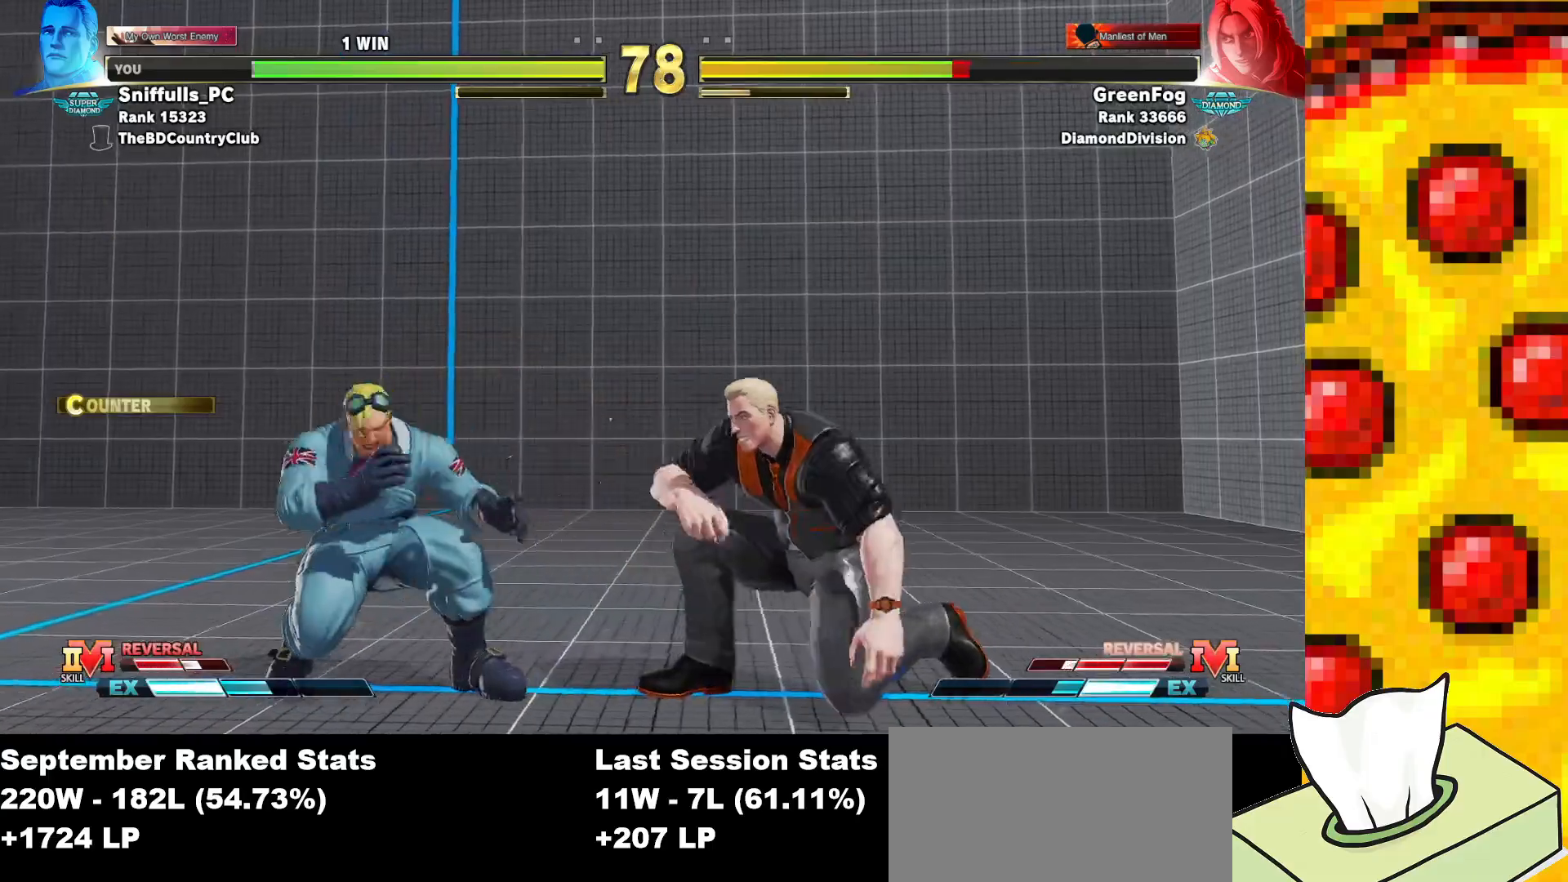
{"buttons": [], "events": [[167, "TRIANGLE", "down"], [250, "DPAD_DOWN", "down"], [283, "TRIANGLE", "up"], [317, "DPAD_LEFT", "down"], [367, "DPAD_DOWN", "up"], [433, "DPAD_LEFT", "up"]]}
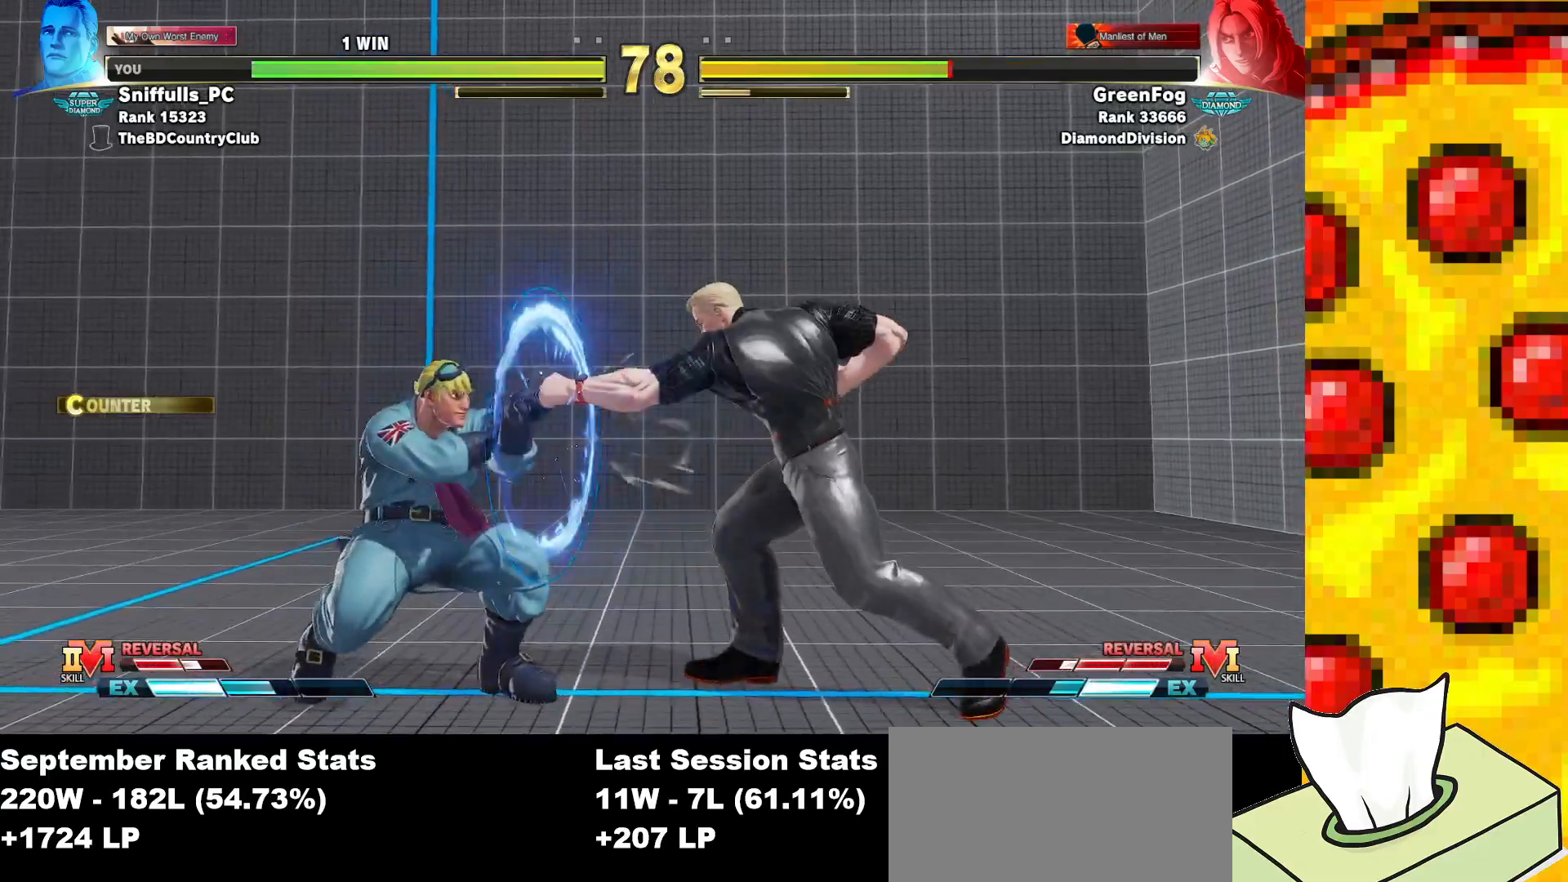
{"buttons": ["DPAD_RIGHT"], "events": [[33, "DPAD_RIGHT", "down"], [350, "DPAD_DOWN", "down"], [483, "DPAD_DOWN", "up"]]}
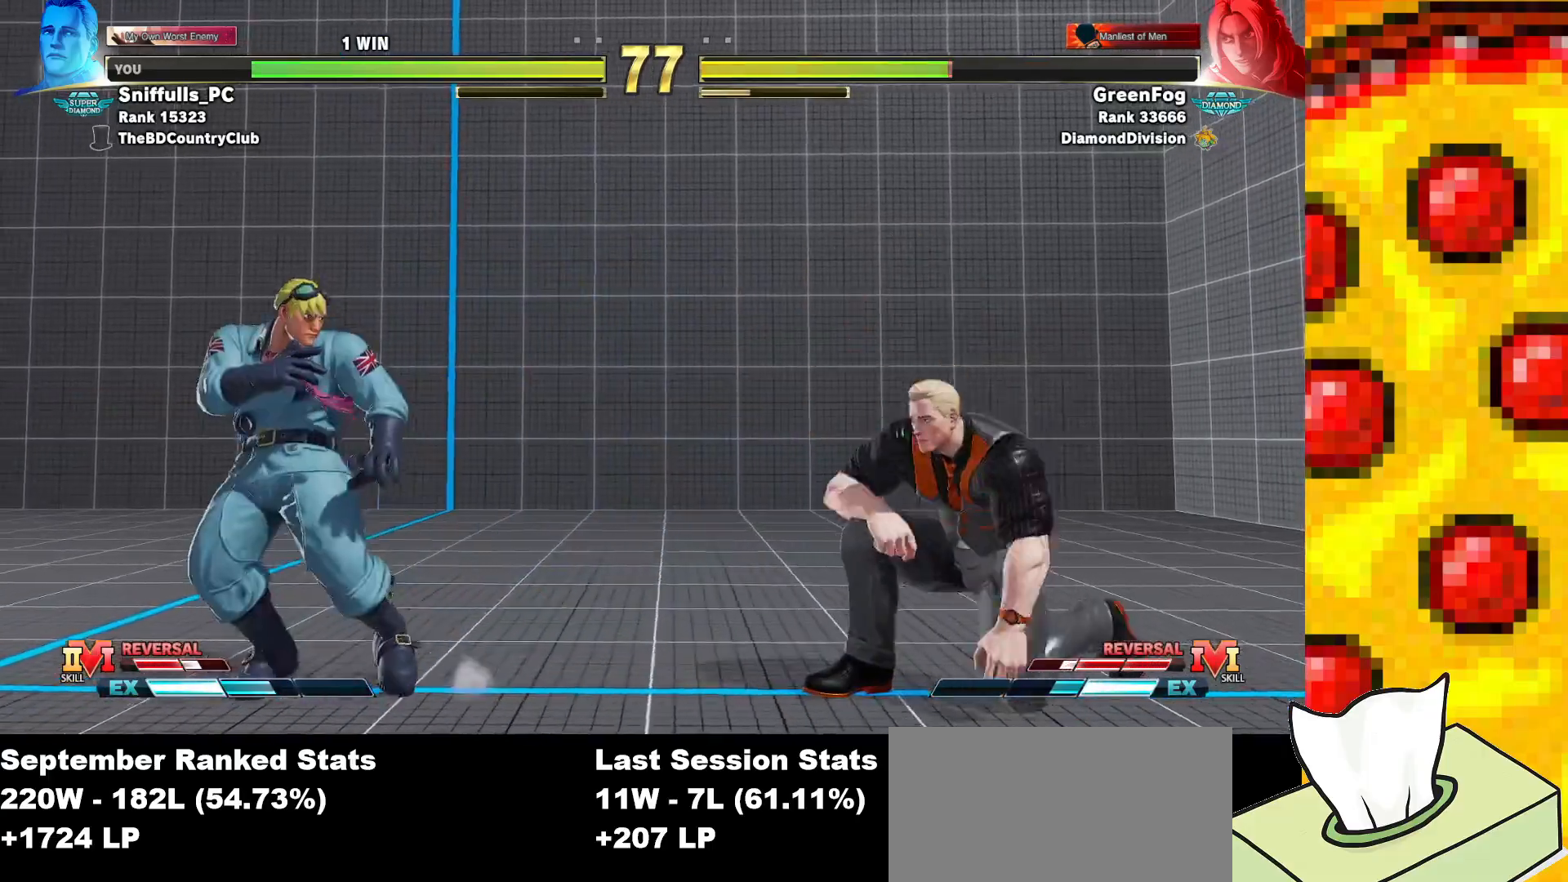
{"buttons": ["DPAD_LEFT"], "events": [[333, "DPAD_LEFT", "down"], [333, "DPAD_RIGHT", "up"]]}
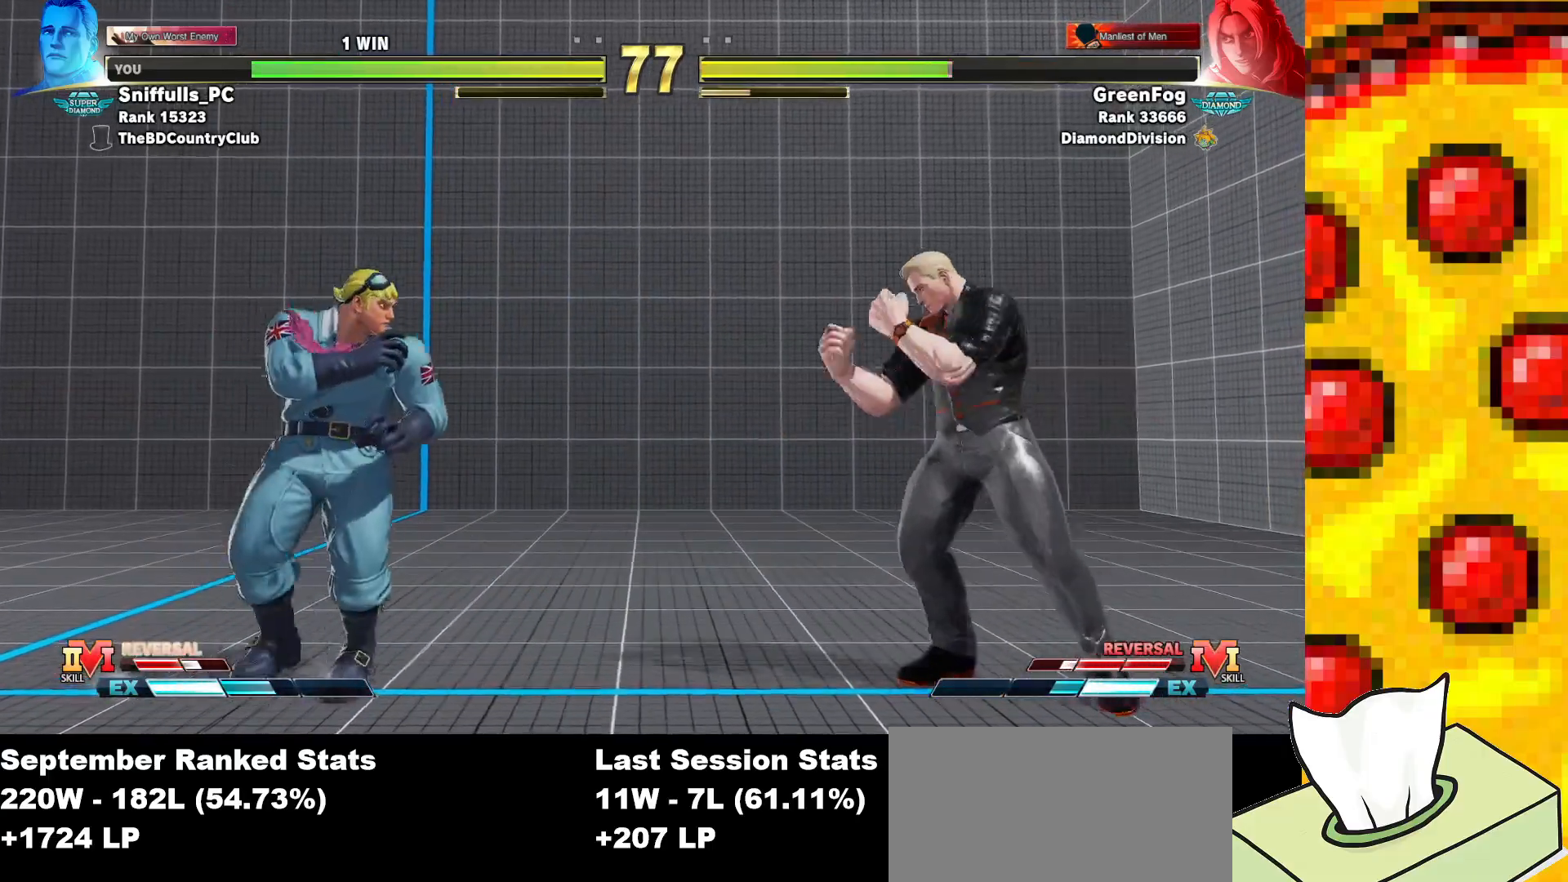
{"buttons": ["DPAD_RIGHT"], "events": [[150, "DPAD_LEFT", "up"], [167, "DPAD_RIGHT", "down"], [183, "DPAD_DOWN", "down"], [383, "DPAD_DOWN", "up"]]}
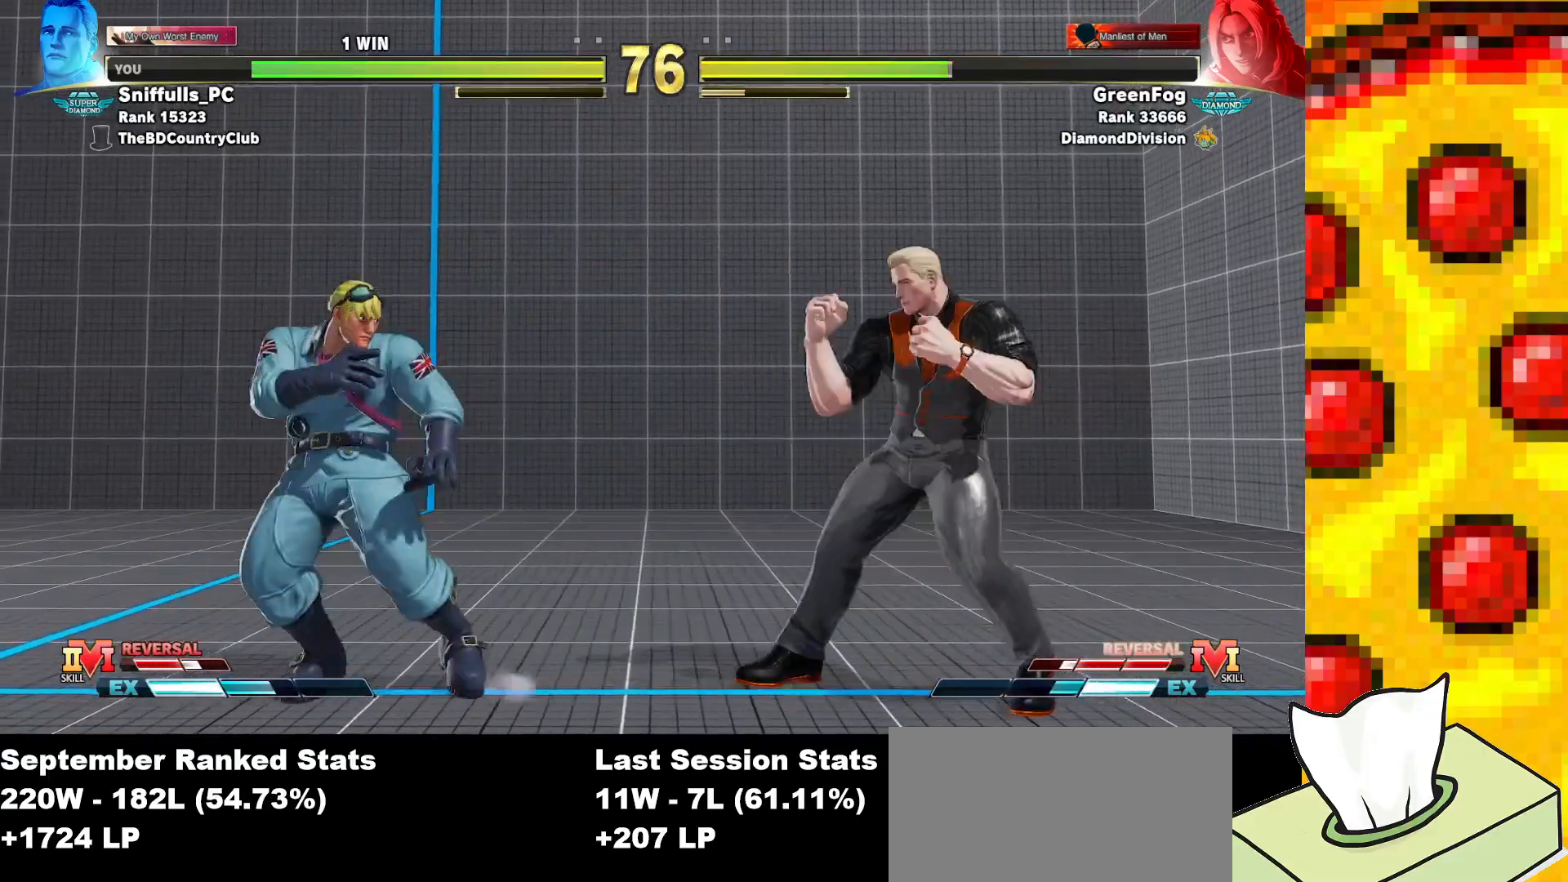
{"buttons": ["DPAD_LEFT"], "events": [[400, "DPAD_RIGHT", "up"], [433, "DPAD_LEFT", "down"]]}
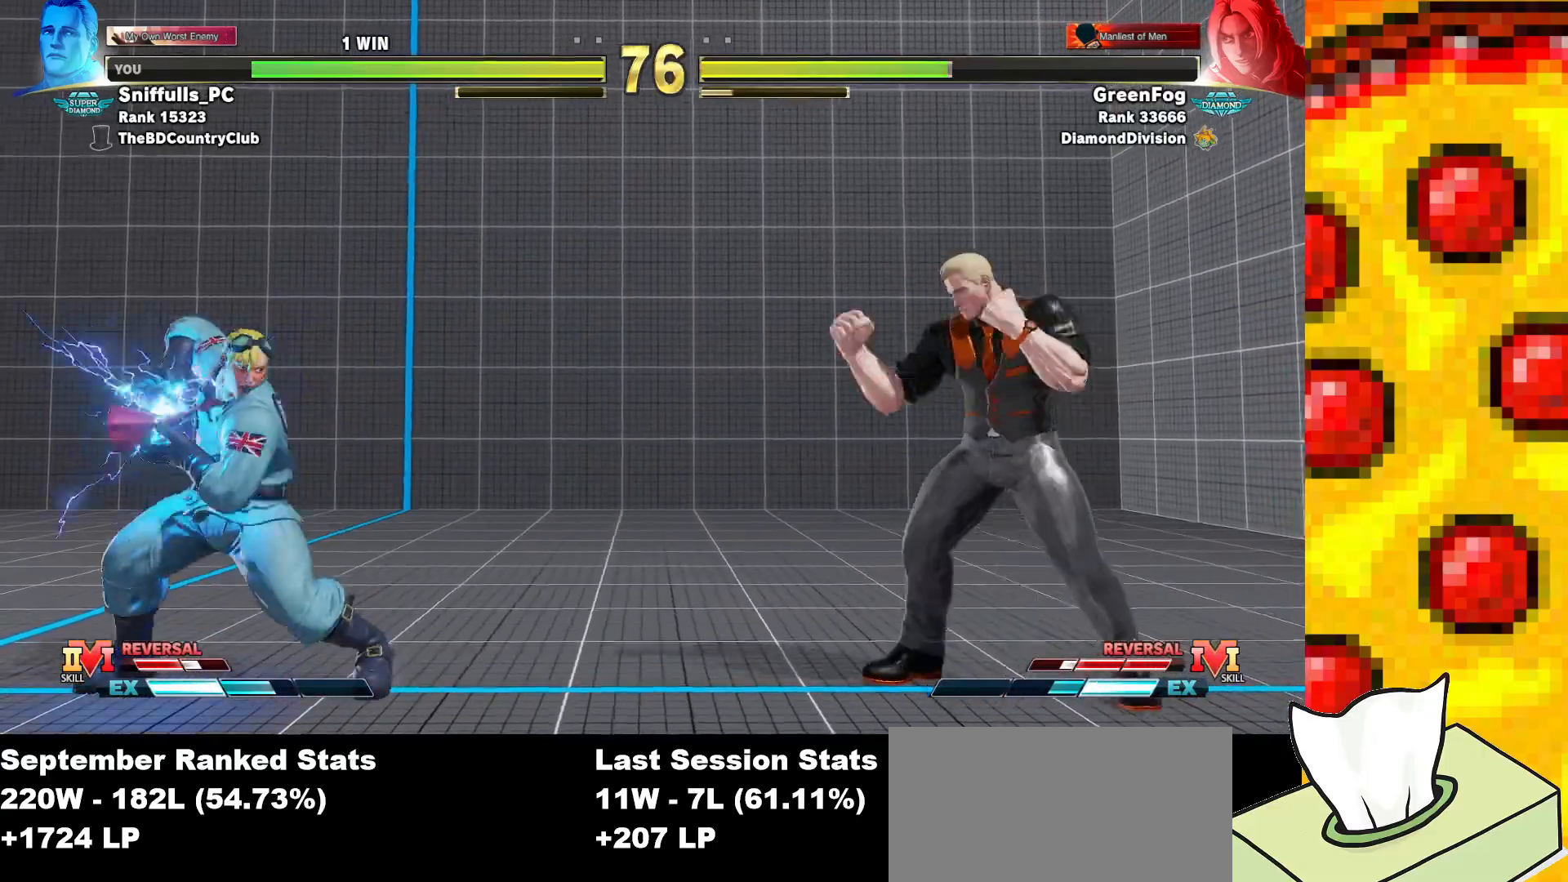
{"buttons": ["DPAD_DOWN", "DPAD_RIGHT"], "events": [[150, "DPAD_DOWN", "down"], [150, "DPAD_LEFT", "up"], [200, "CIRCLE", "down"], [200, "DPAD_RIGHT", "down"], [200, "TRIANGLE", "down"], [300, "CIRCLE", "up"], [300, "TRIANGLE", "up"], [383, "R2", "down"], [483, "R2", "up"]]}
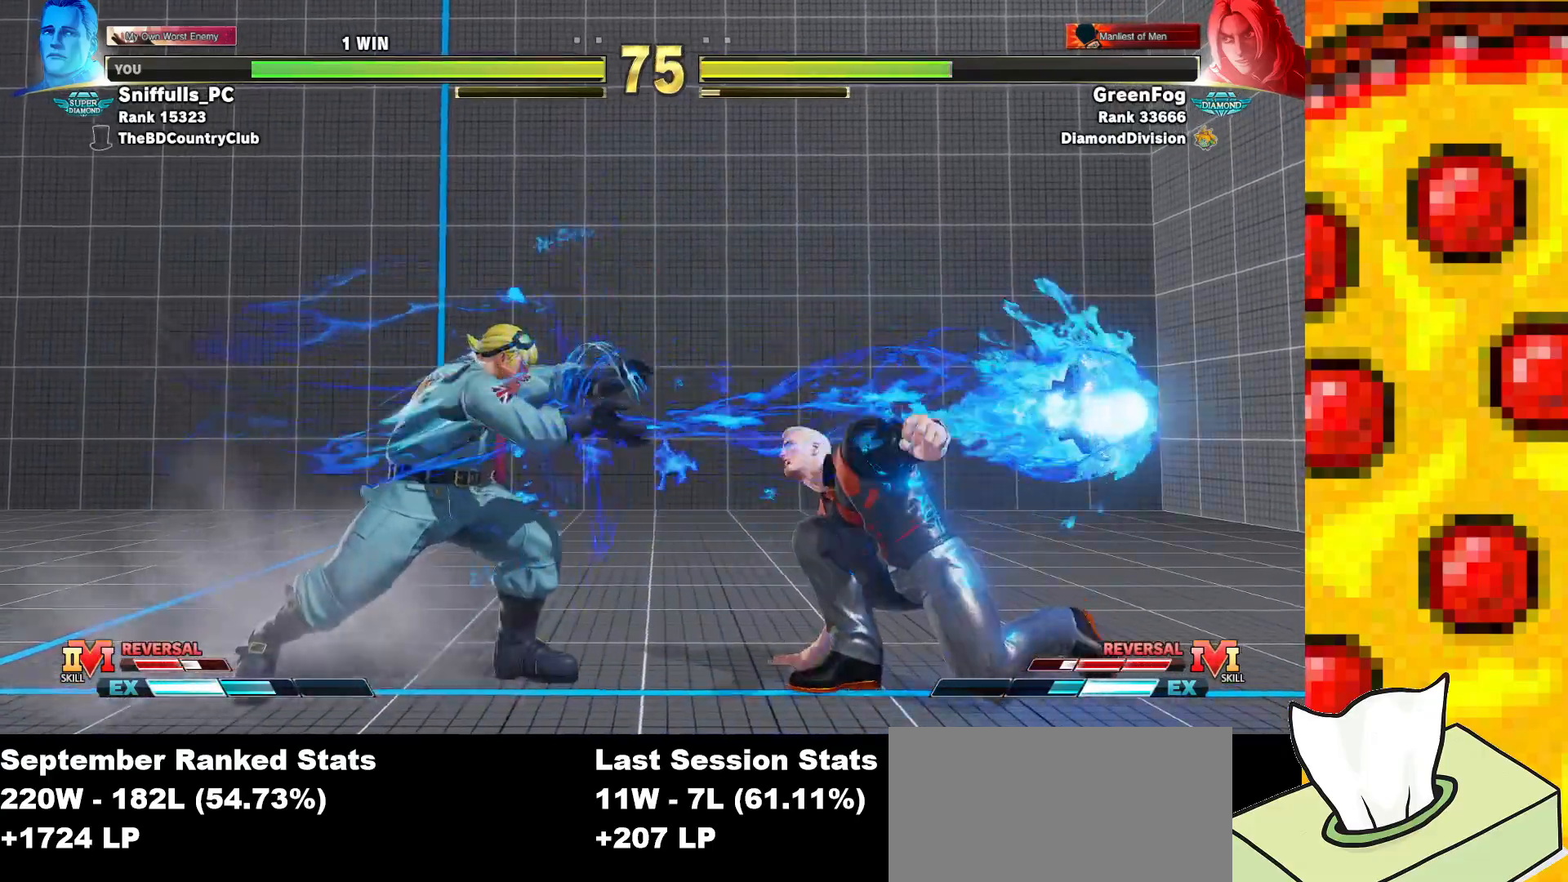
{"buttons": ["DPAD_DOWN", "DPAD_RIGHT"], "events": []}
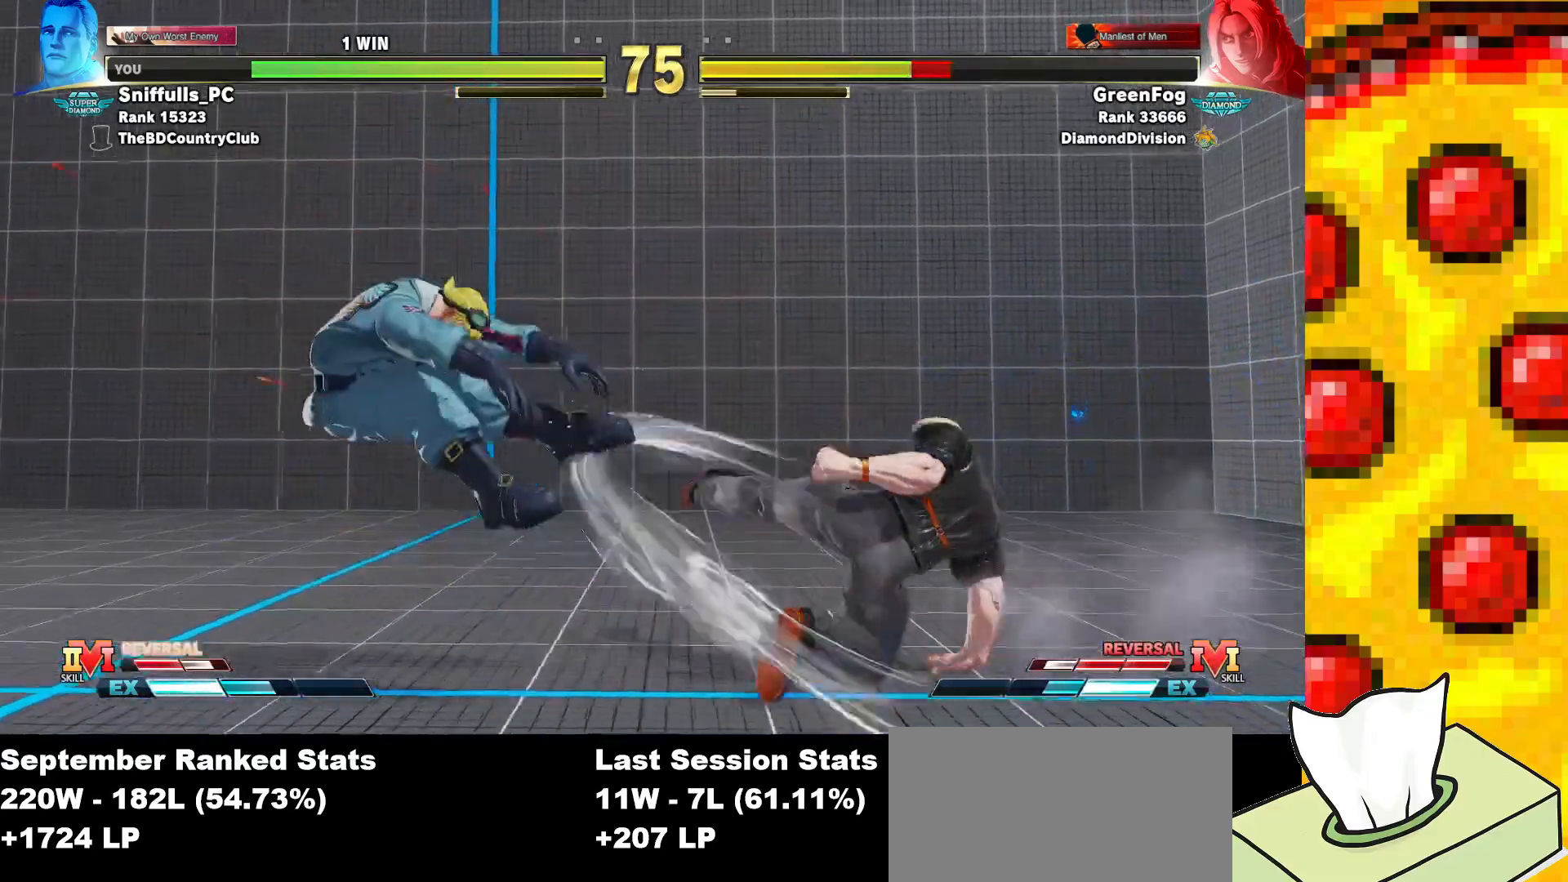
{"buttons": ["TRIANGLE"], "events": [[17, "DPAD_DOWN", "up"], [67, "DPAD_RIGHT", "up"], [217, "DPAD_DOWN", "down"], [317, "DPAD_LEFT", "down"], [367, "DPAD_DOWN", "up"], [383, "R1", "down"], [383, "TRIANGLE", "down"], [450, "DPAD_LEFT", "up"], [500, "R1", "up"]]}
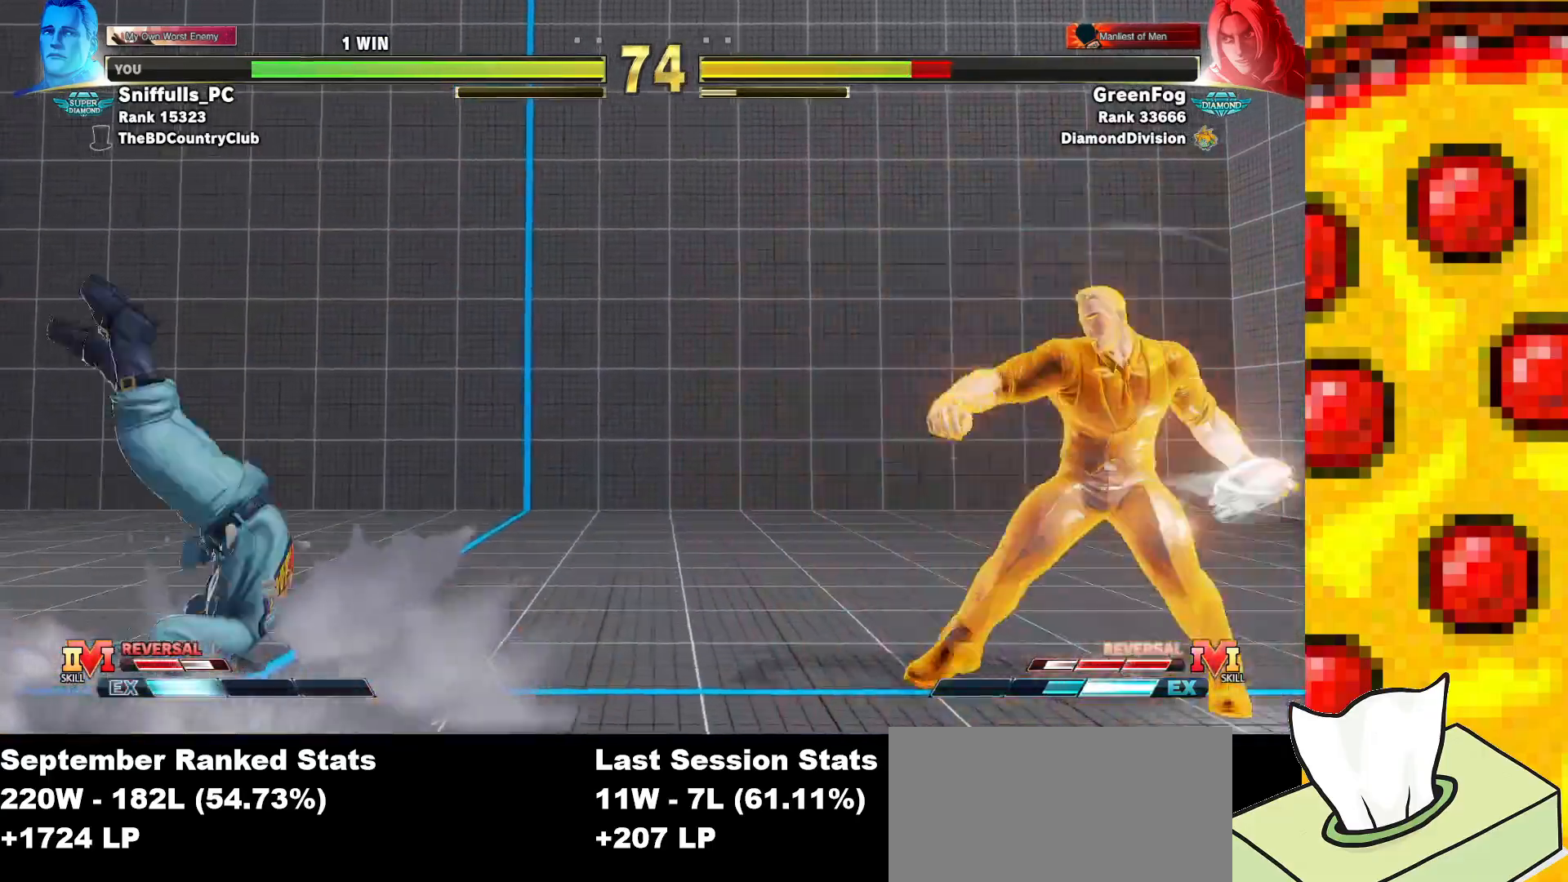
{"buttons": ["SQUARE", "DPAD_LEFT"], "events": [[33, "TRIANGLE", "up"], [83, "TRIANGLE", "down"], [450, "SQUARE", "down"], [467, "DPAD_LEFT", "down"], [483, "TRIANGLE", "up"]]}
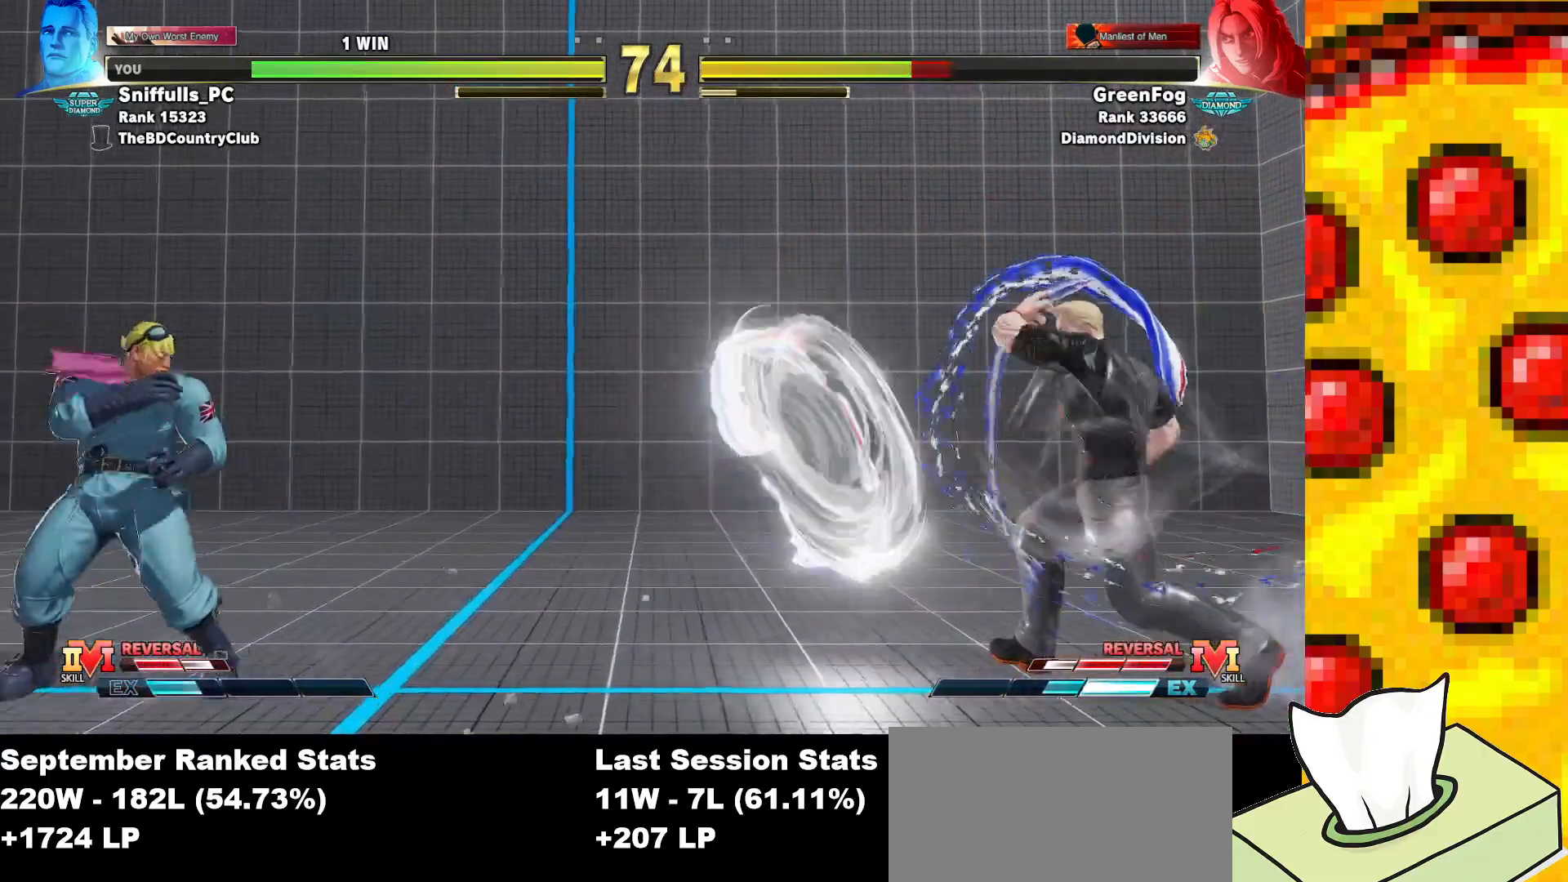
{"buttons": ["SQUARE", "DPAD_LEFT"], "events": [[50, "DPAD_LEFT", "up"], [133, "DPAD_LEFT", "down"], [217, "DPAD_LEFT", "up"], [283, "DPAD_LEFT", "down"]]}
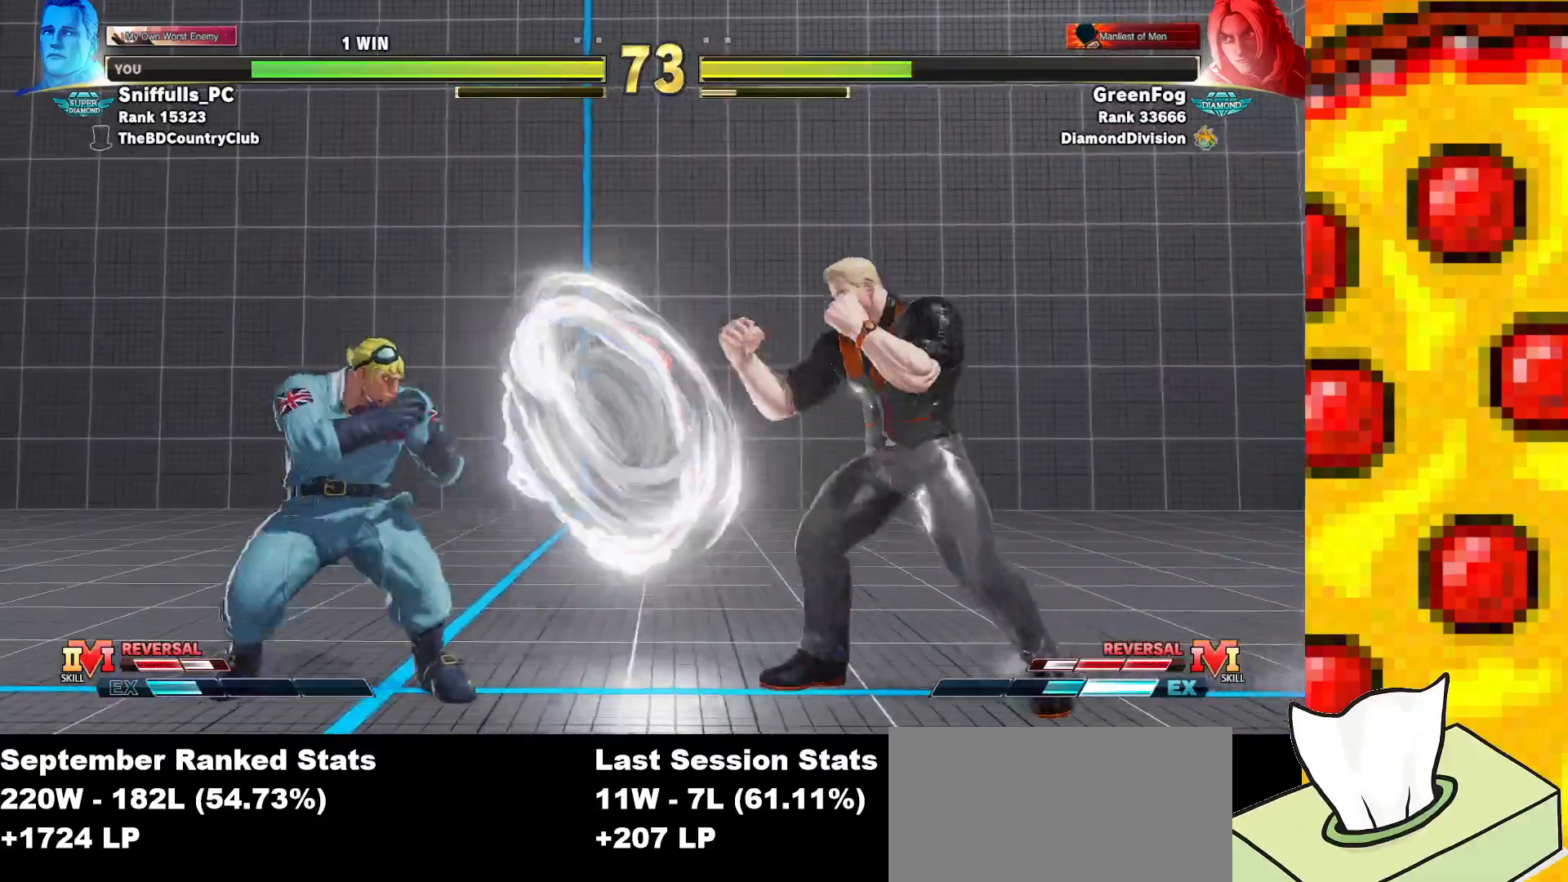
{"buttons": ["SQUARE", "DPAD_LEFT"], "events": []}
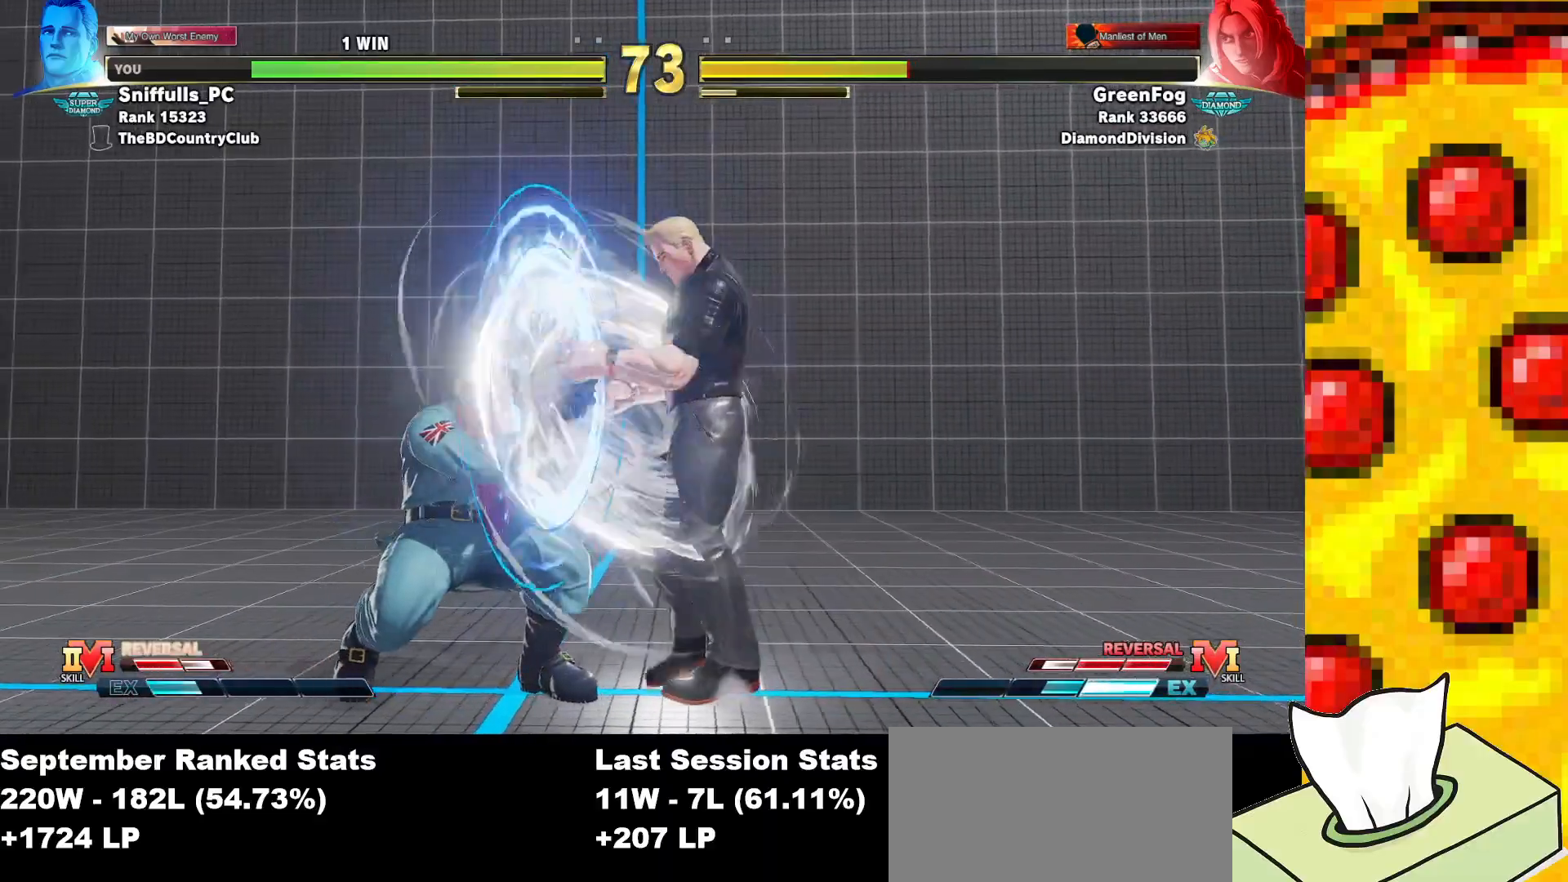
{"buttons": ["SQUARE", "DPAD_RIGHT"], "events": [[83, "DPAD_LEFT", "up"], [100, "DPAD_RIGHT", "down"], [350, "TRIANGLE", "down"], [500, "TRIANGLE", "up"]]}
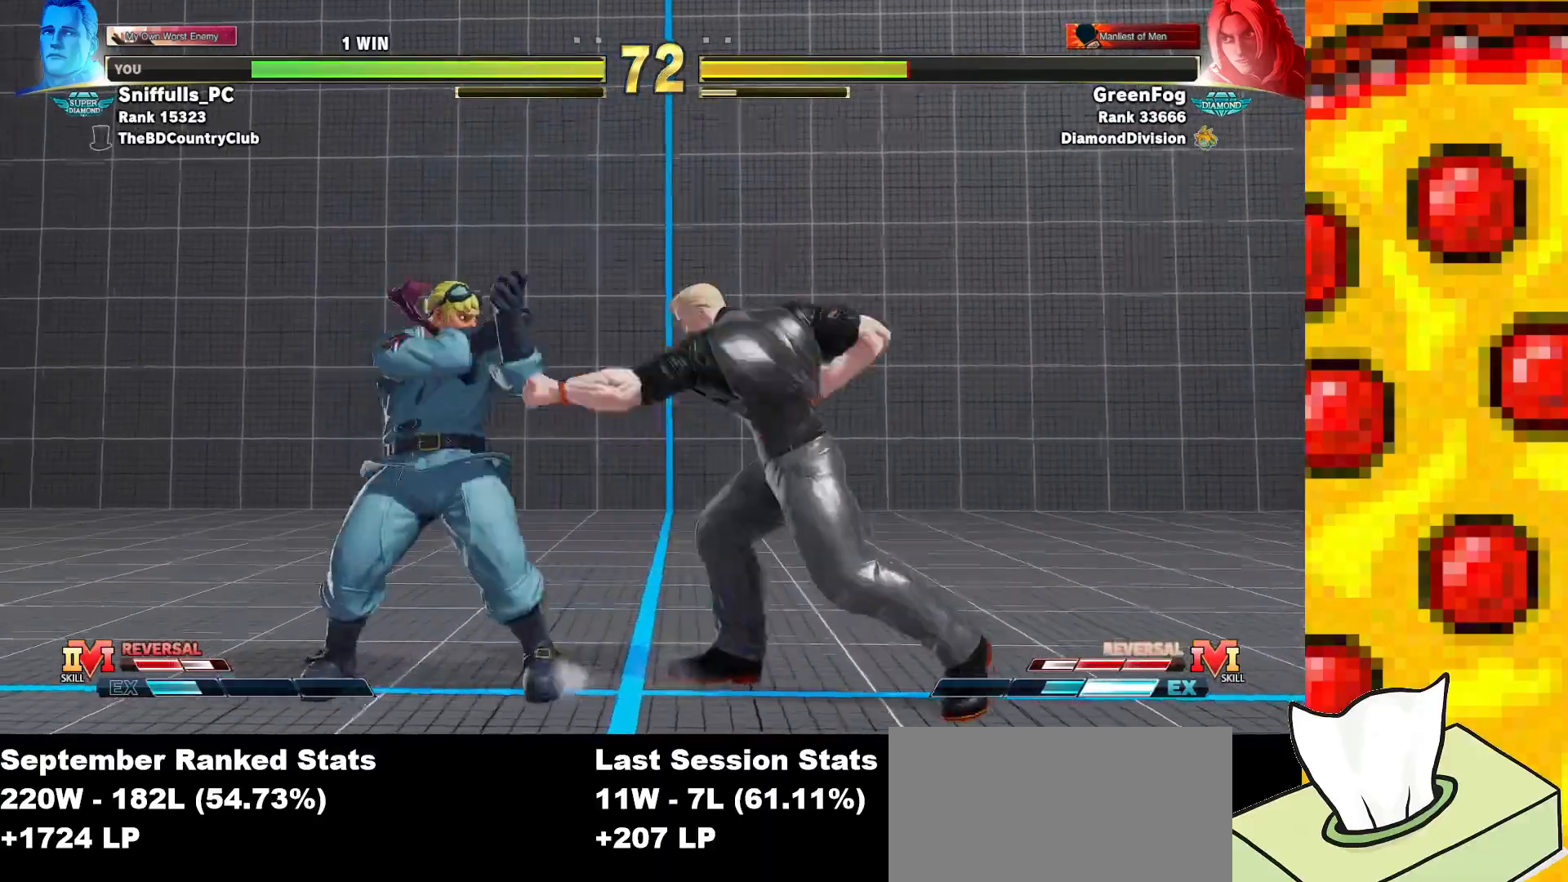
{"buttons": ["DPAD_DOWN", "DPAD_RIGHT"], "events": [[33, "SQUARE", "up"], [200, "DPAD_DOWN", "down"]]}